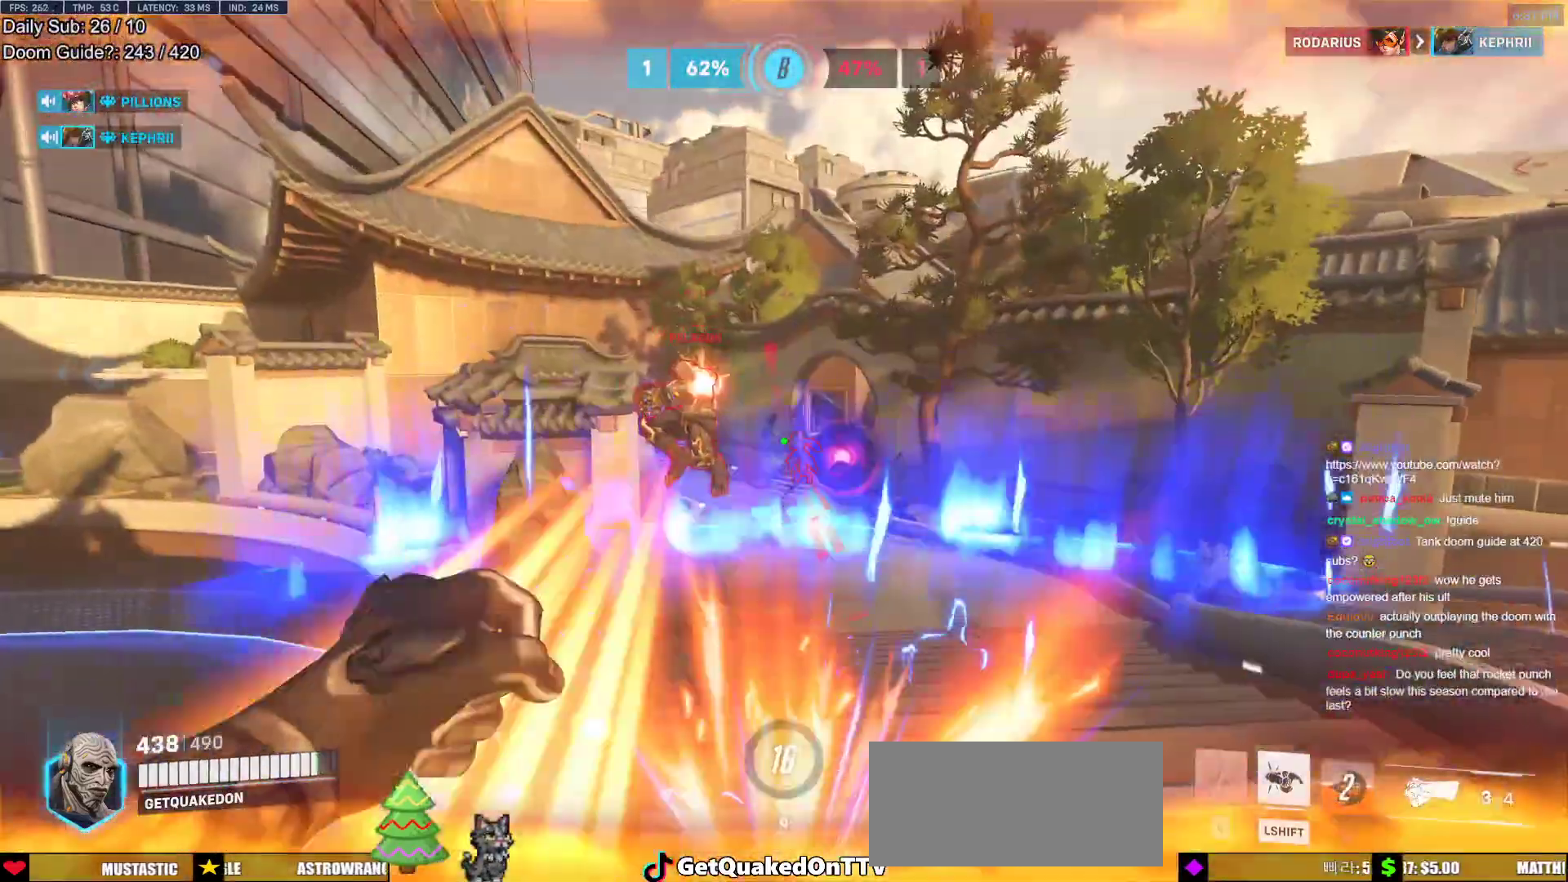
Gameplay with keyboard and mouse; each line is a JSON object with the keys and mouse buttons held at the frame after it. "events" lists presses ("down") and releases ("up") of "a", "ctrl", "d", "e", "f", "melee", "q", "r", "s", "shift", "space", "w", "mouse_left" and "mouse_right" between this image and that frame as [ms after this image, input, new state], when the widget could be followed in between. "mouse_left", "mouse_right" = the "left", "right" buttons of the "mouse" list. No other keys are recorded. Mouse movement is not recorded. Key names are as the overlay labels them; some are game actions (e.g. jump) rather than physical keys.
{"keys": ["d", "w"], "mouse": ["left"], "events": [[33, "space", "up"], [117, "d", "down"], [117, "mouse_left", "down"], [267, "mouse_left", "up"], [267, "s", "up"], [400, "mouse_left", "down"], [450, "w", "down"]]}
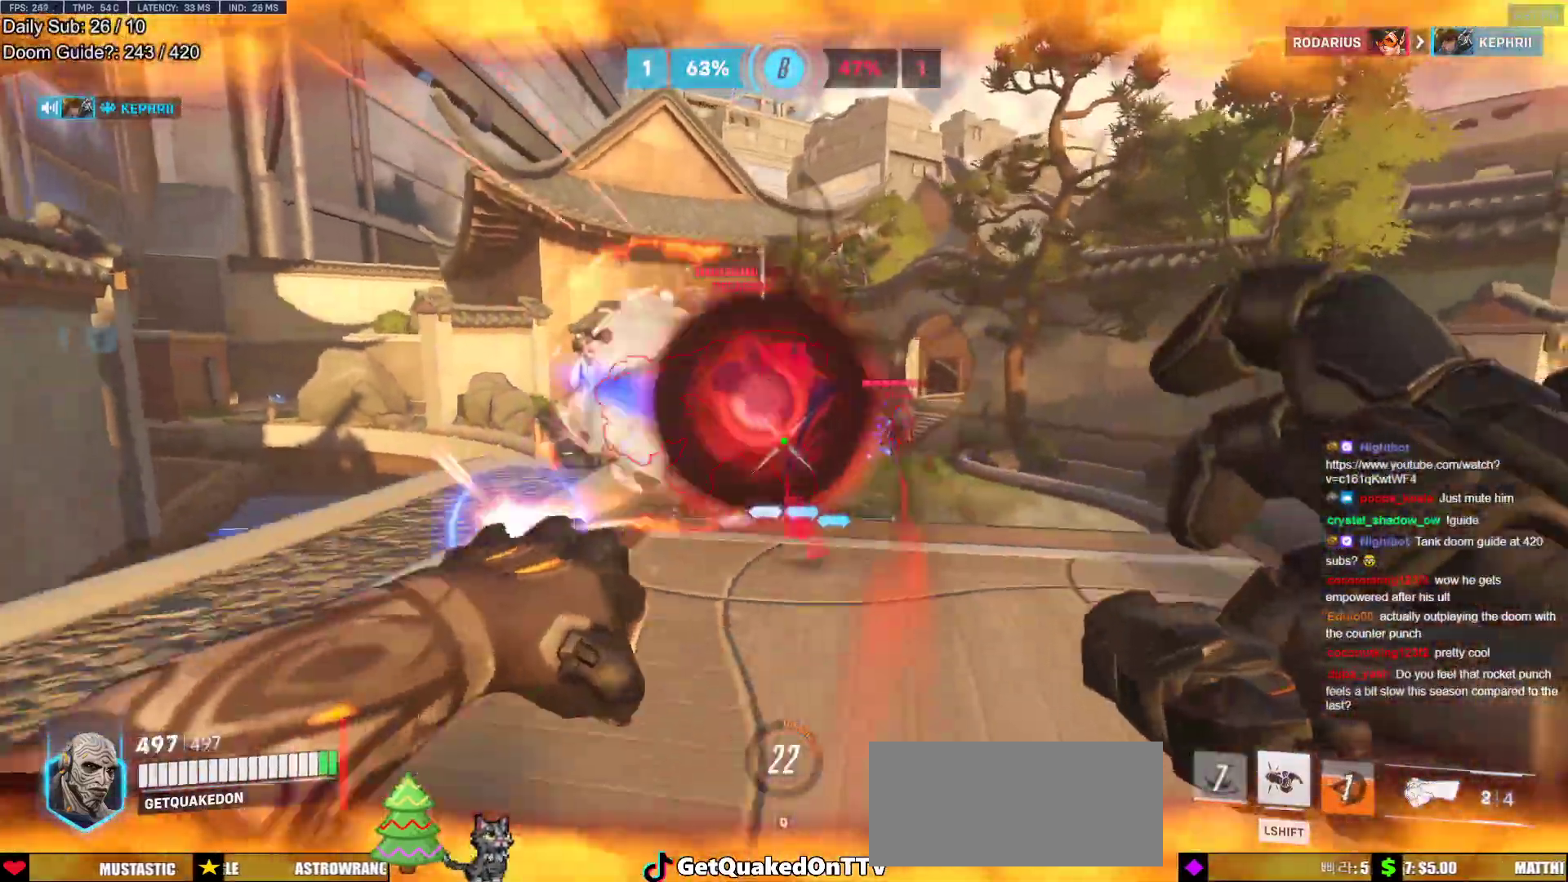
{"keys": ["d"], "mouse": [], "events": [[50, "a", "down"], [50, "d", "up"], [50, "mouse_left", "up"], [50, "shift", "down"], [83, "w", "up"], [133, "shift", "up"], [333, "s", "down"], [367, "a", "up"], [417, "d", "down"], [467, "s", "up"]]}
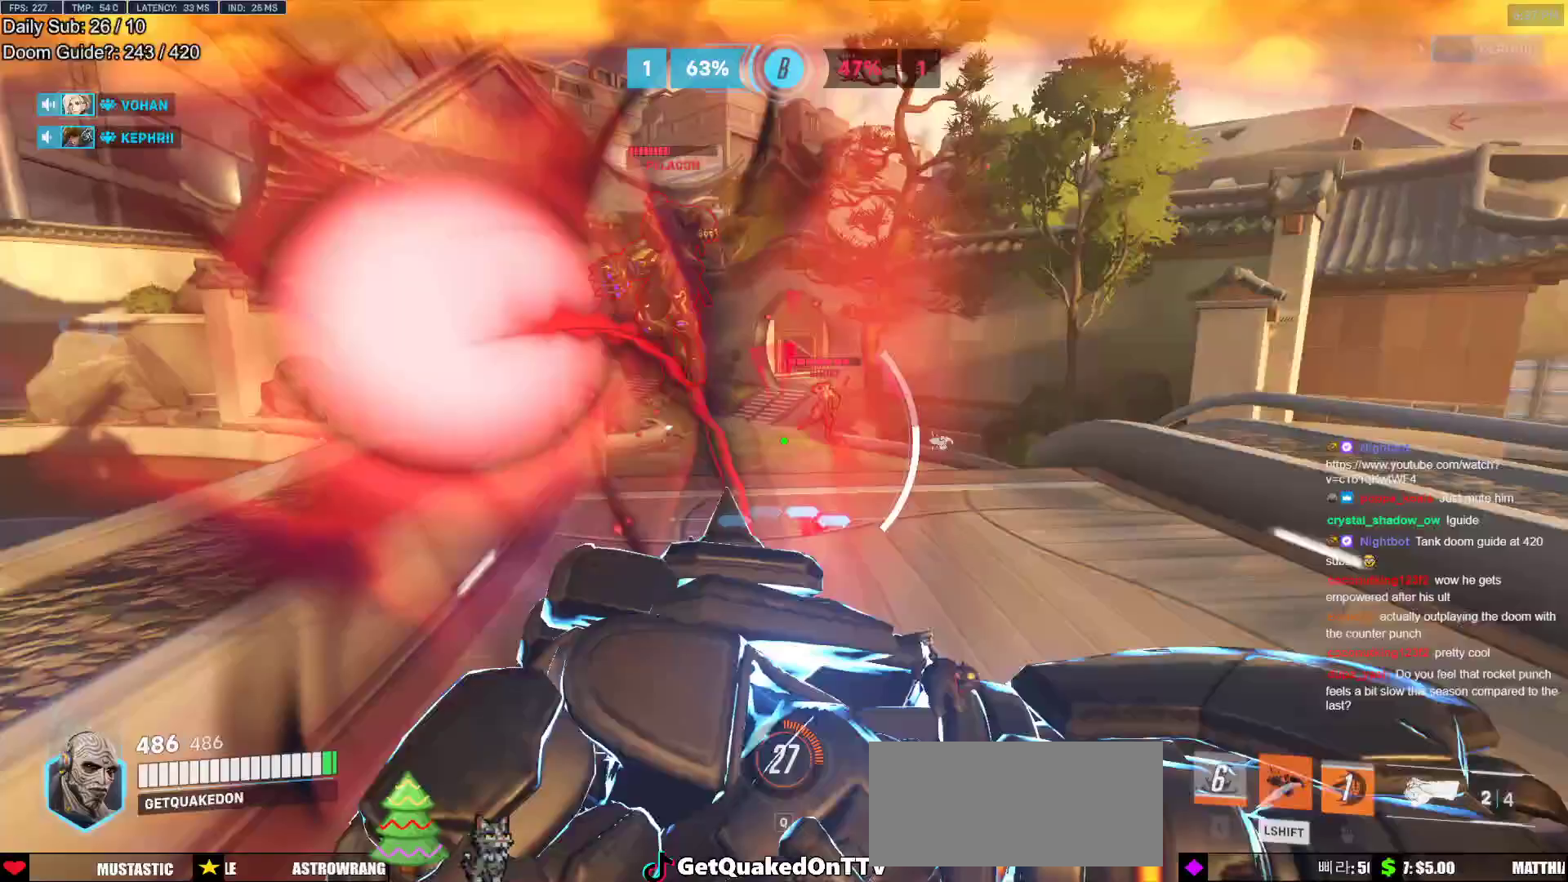
{"keys": ["d", "w"], "mouse": [], "events": [[67, "a", "down"], [100, "d", "up"], [150, "s", "down"], [383, "a", "up"], [383, "d", "down"], [383, "s", "up"], [483, "w", "down"]]}
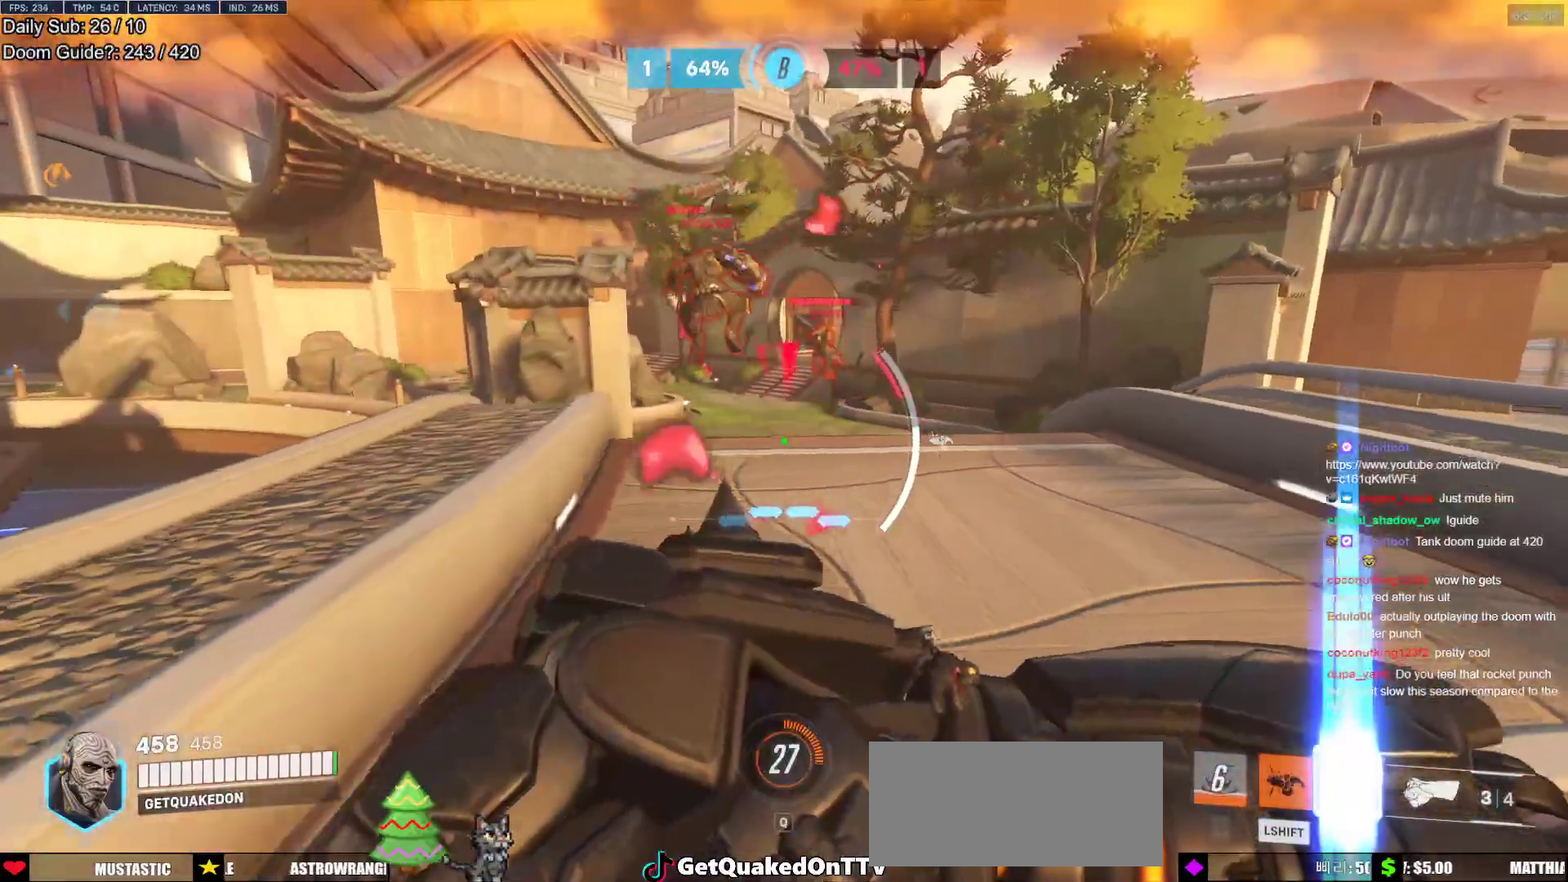
{"keys": ["a"], "mouse": [], "events": [[67, "a", "down"], [117, "d", "up"], [167, "w", "up"], [267, "s", "down"], [350, "d", "down"], [400, "s", "up"], [450, "d", "up"]]}
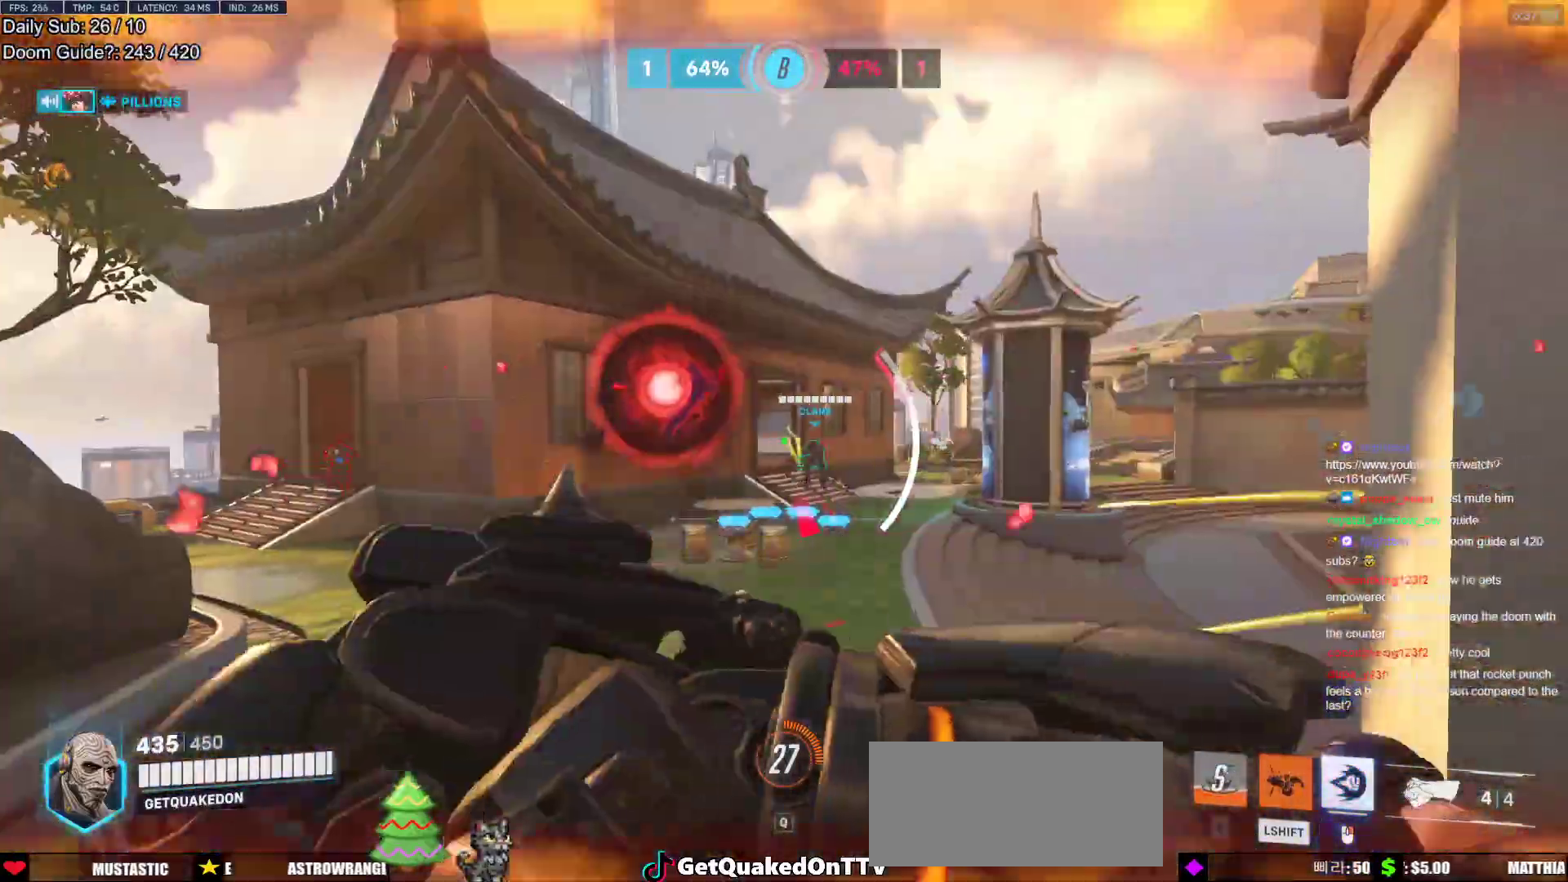
{"keys": ["d"], "mouse": [], "events": [[50, "w", "down"], [83, "a", "up"], [367, "d", "down"], [467, "w", "up"]]}
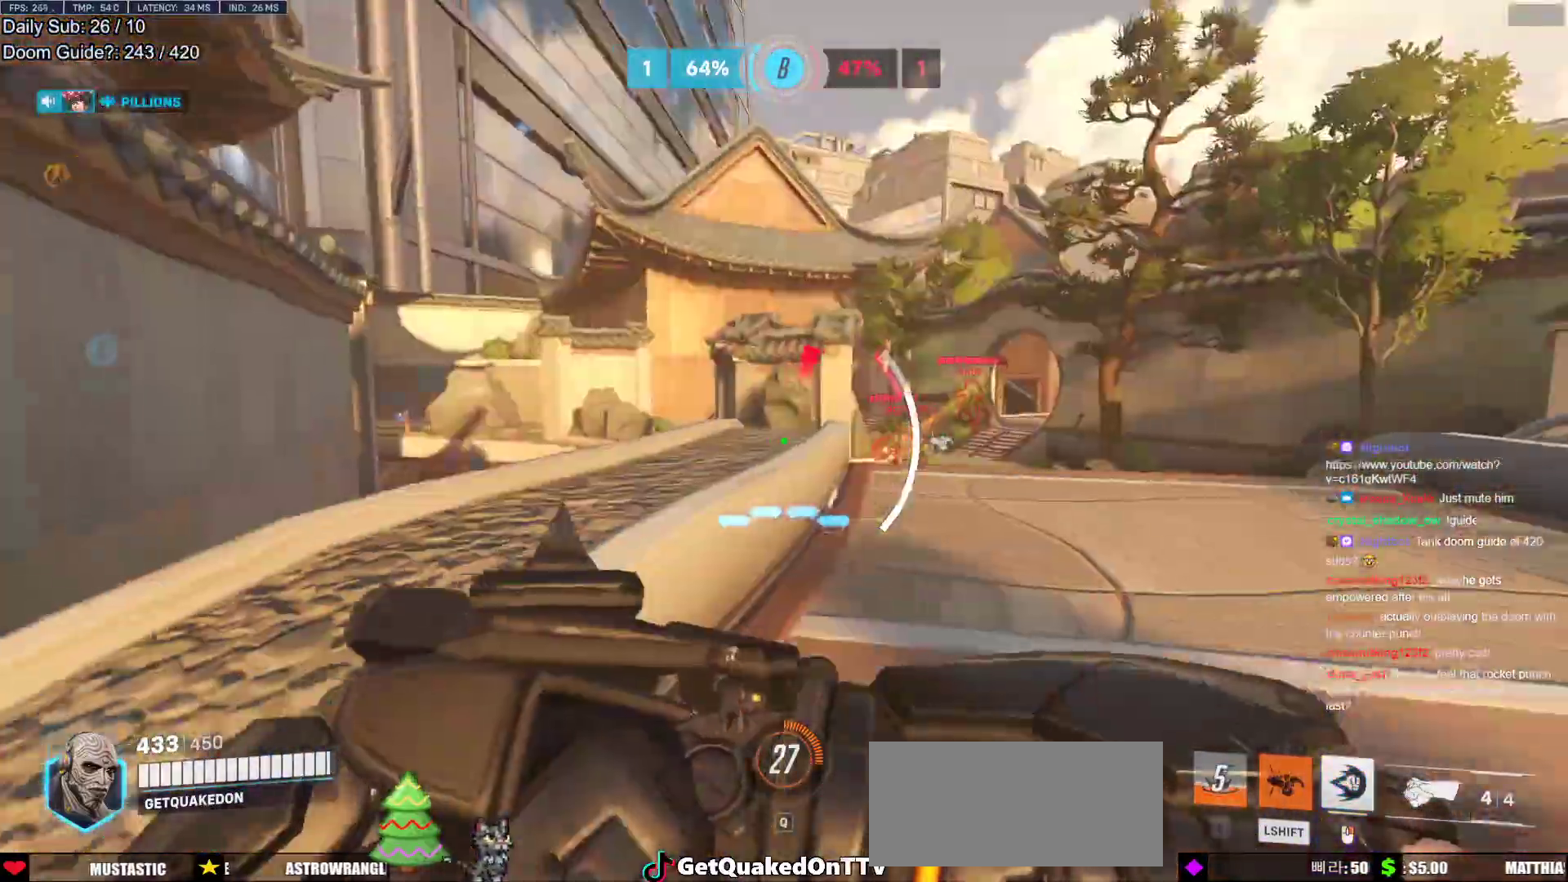
{"keys": ["a", "w"], "mouse": [], "events": [[17, "w", "down"], [100, "d", "up"], [300, "w", "up"], [333, "a", "down"], [483, "w", "down"]]}
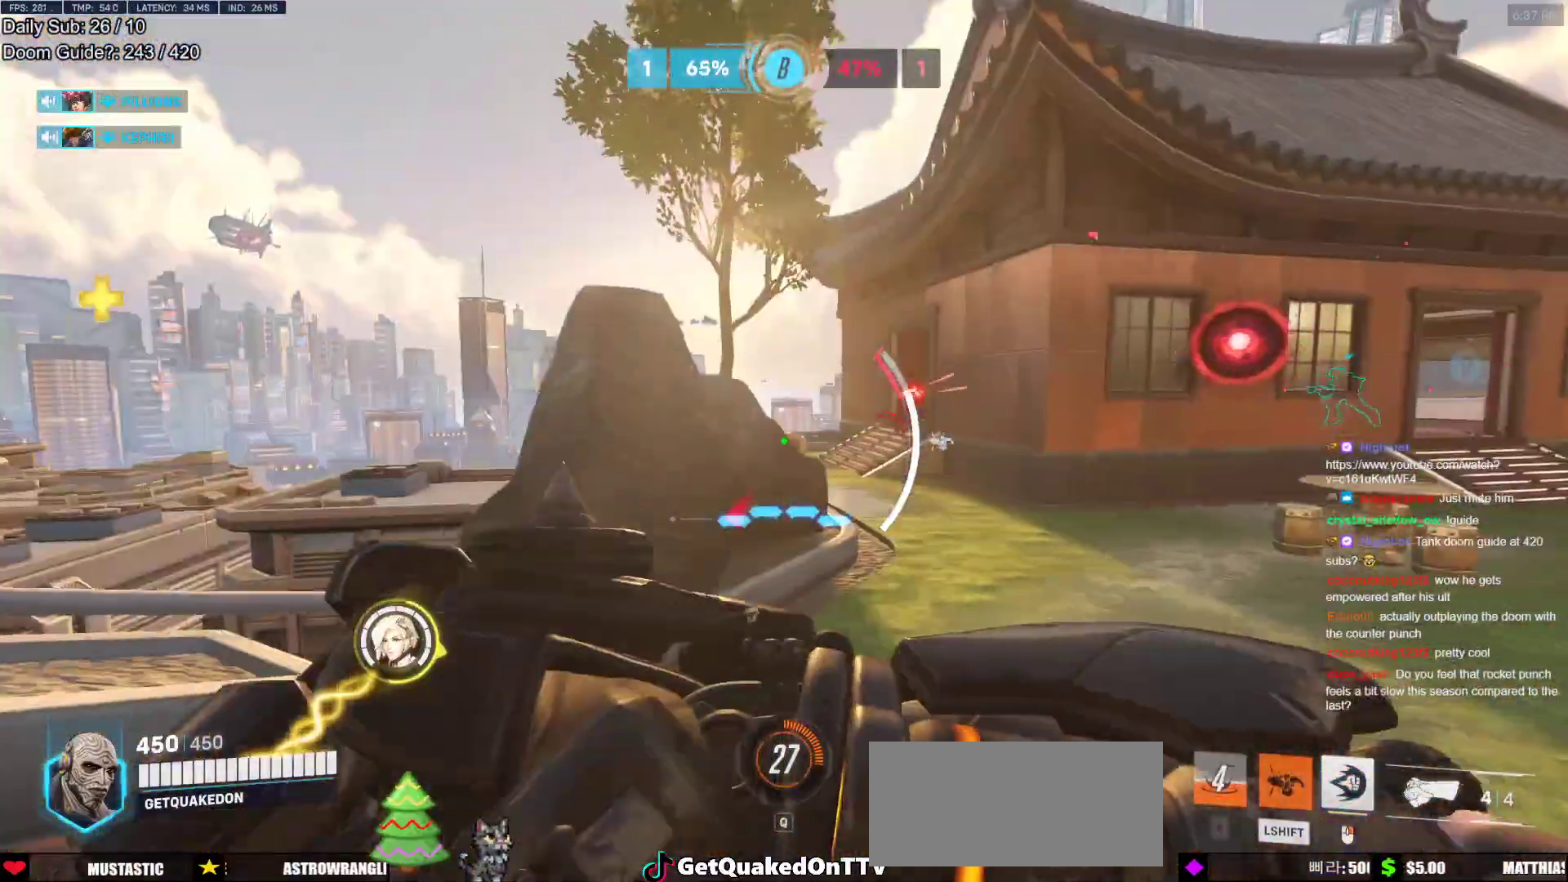
{"keys": ["d"], "mouse": [], "events": [[33, "a", "up"], [83, "d", "down"], [167, "space", "down"], [317, "mouse_left", "down"], [367, "space", "up"], [400, "mouse_left", "up"], [500, "w", "up"]]}
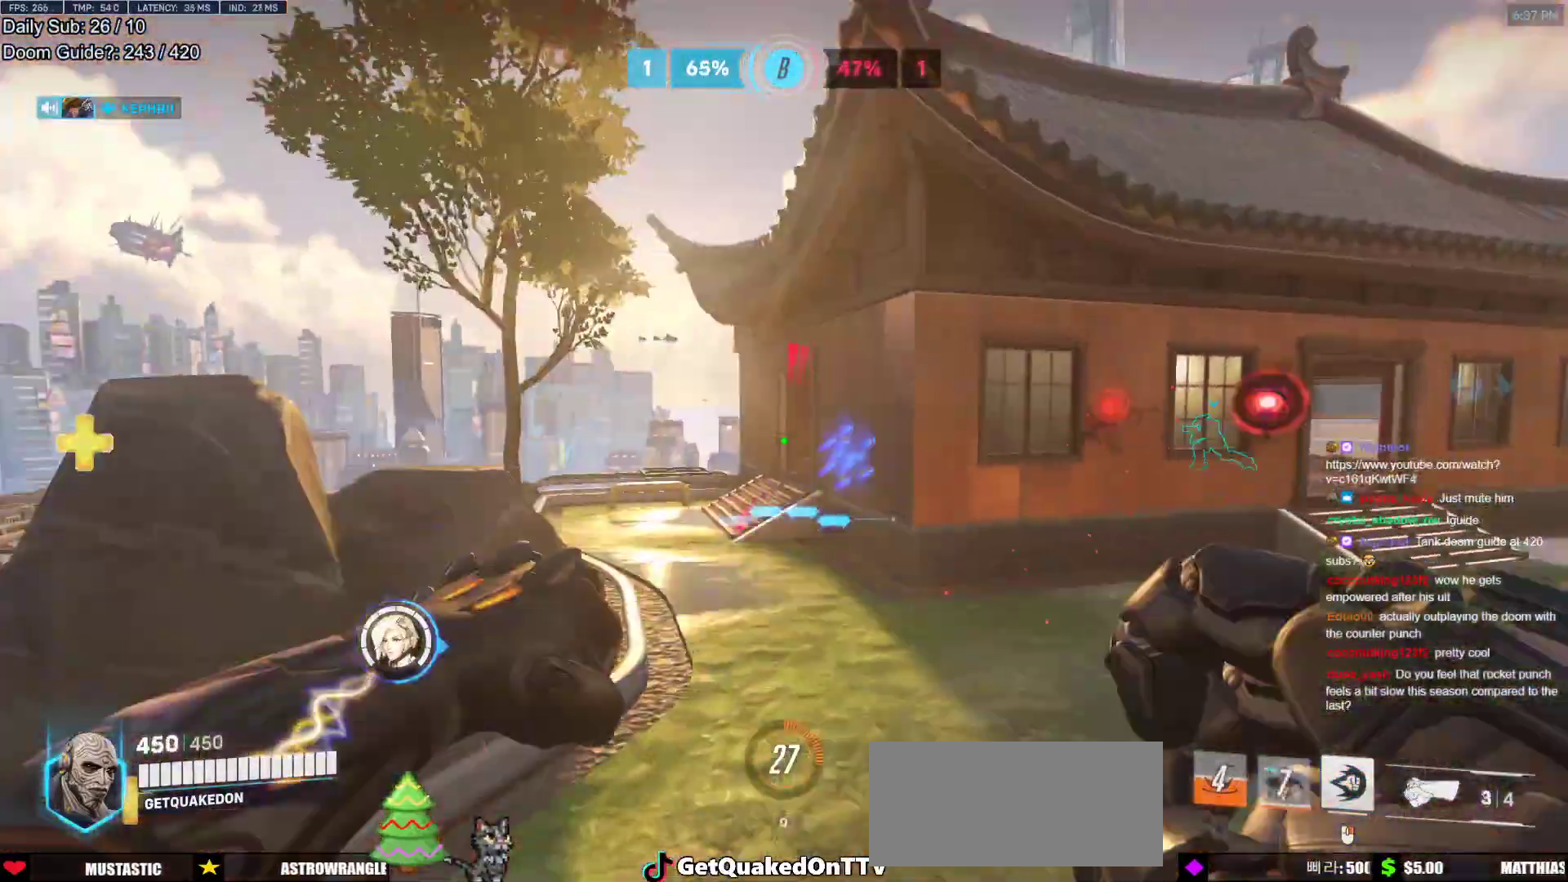
{"keys": ["d"], "mouse": [], "events": [[133, "mouse_left", "down"], [233, "mouse_left", "up"], [333, "a", "down"], [417, "a", "up"]]}
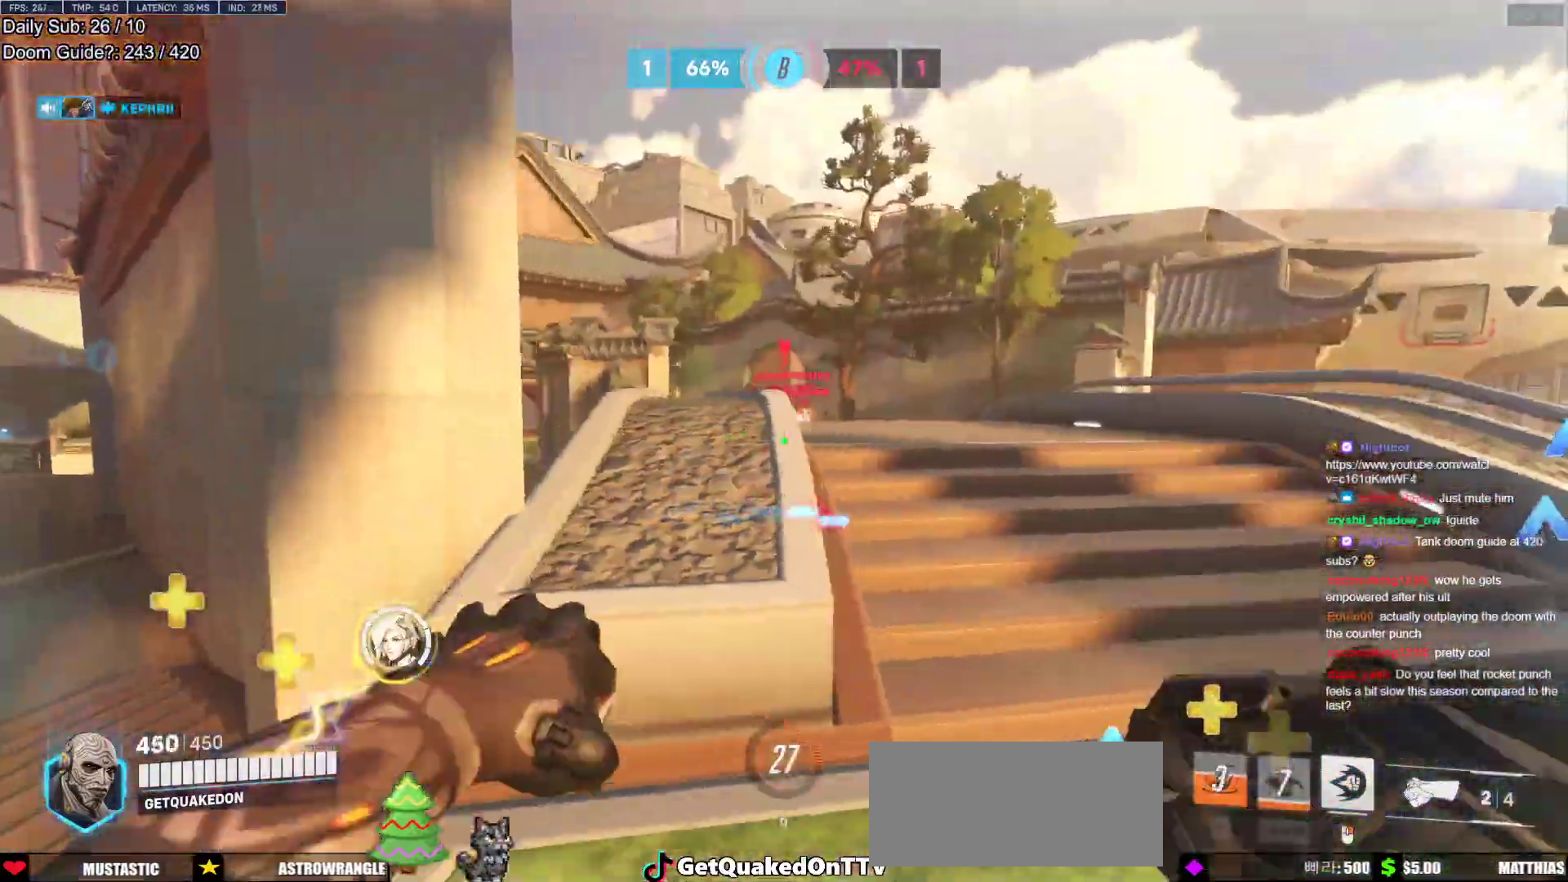
{"keys": ["a"], "mouse": [], "events": [[17, "a", "down"], [67, "d", "up"], [100, "d", "down"], [150, "a", "up"], [200, "w", "down"], [250, "d", "up"], [250, "space", "down"], [300, "a", "down"], [350, "space", "up"], [350, "w", "up"], [383, "mouse_left", "down"], [433, "mouse_left", "up"]]}
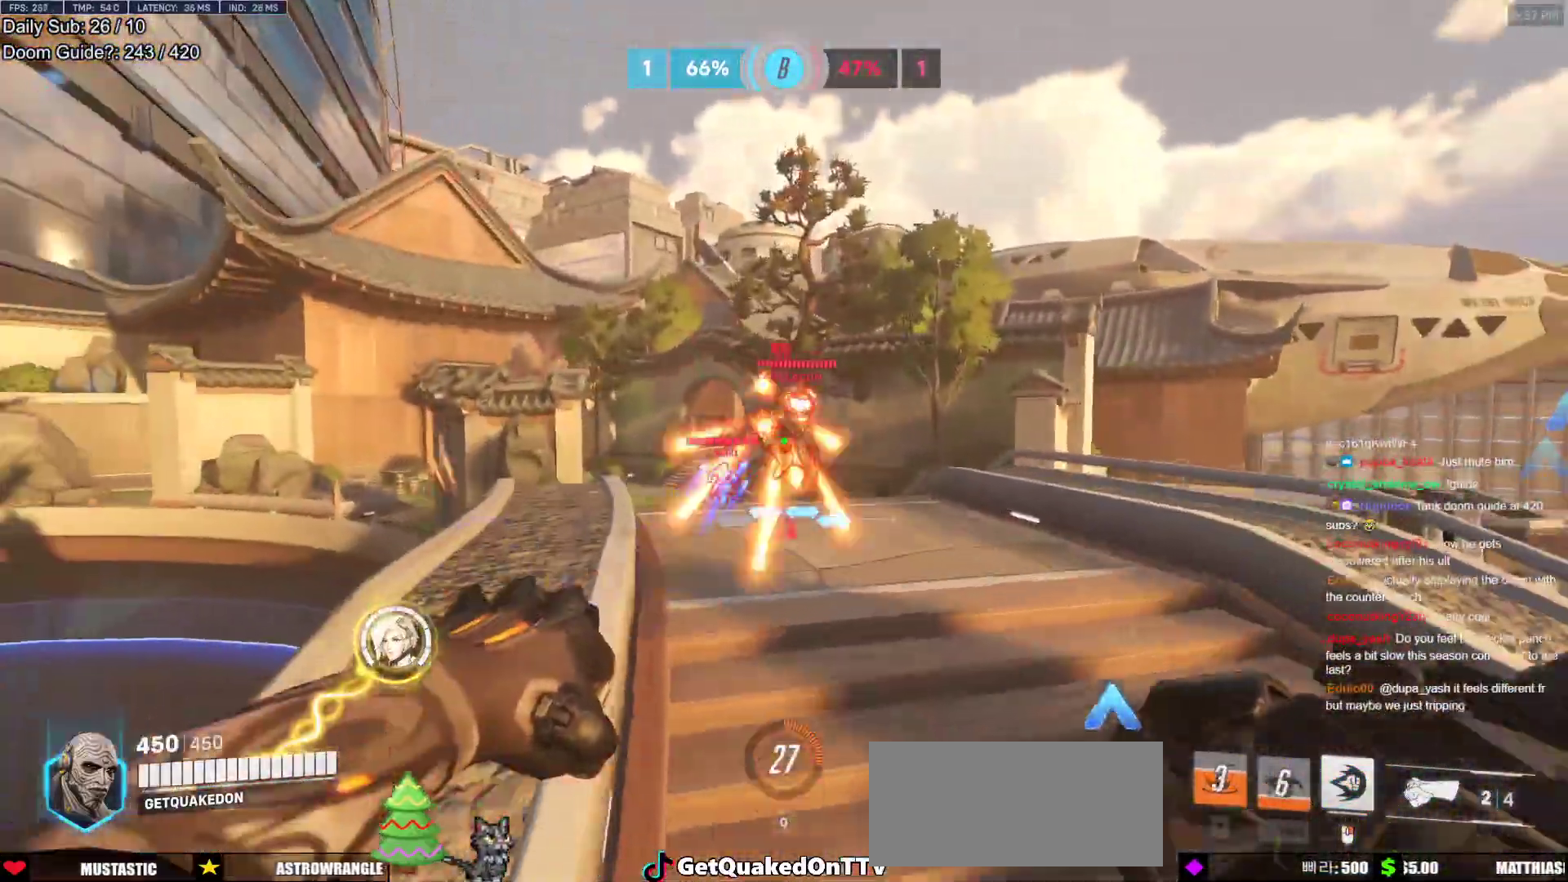
{"keys": ["a", "s"], "mouse": [], "events": [[117, "mouse_left", "down"], [117, "s", "down"], [217, "mouse_left", "up"]]}
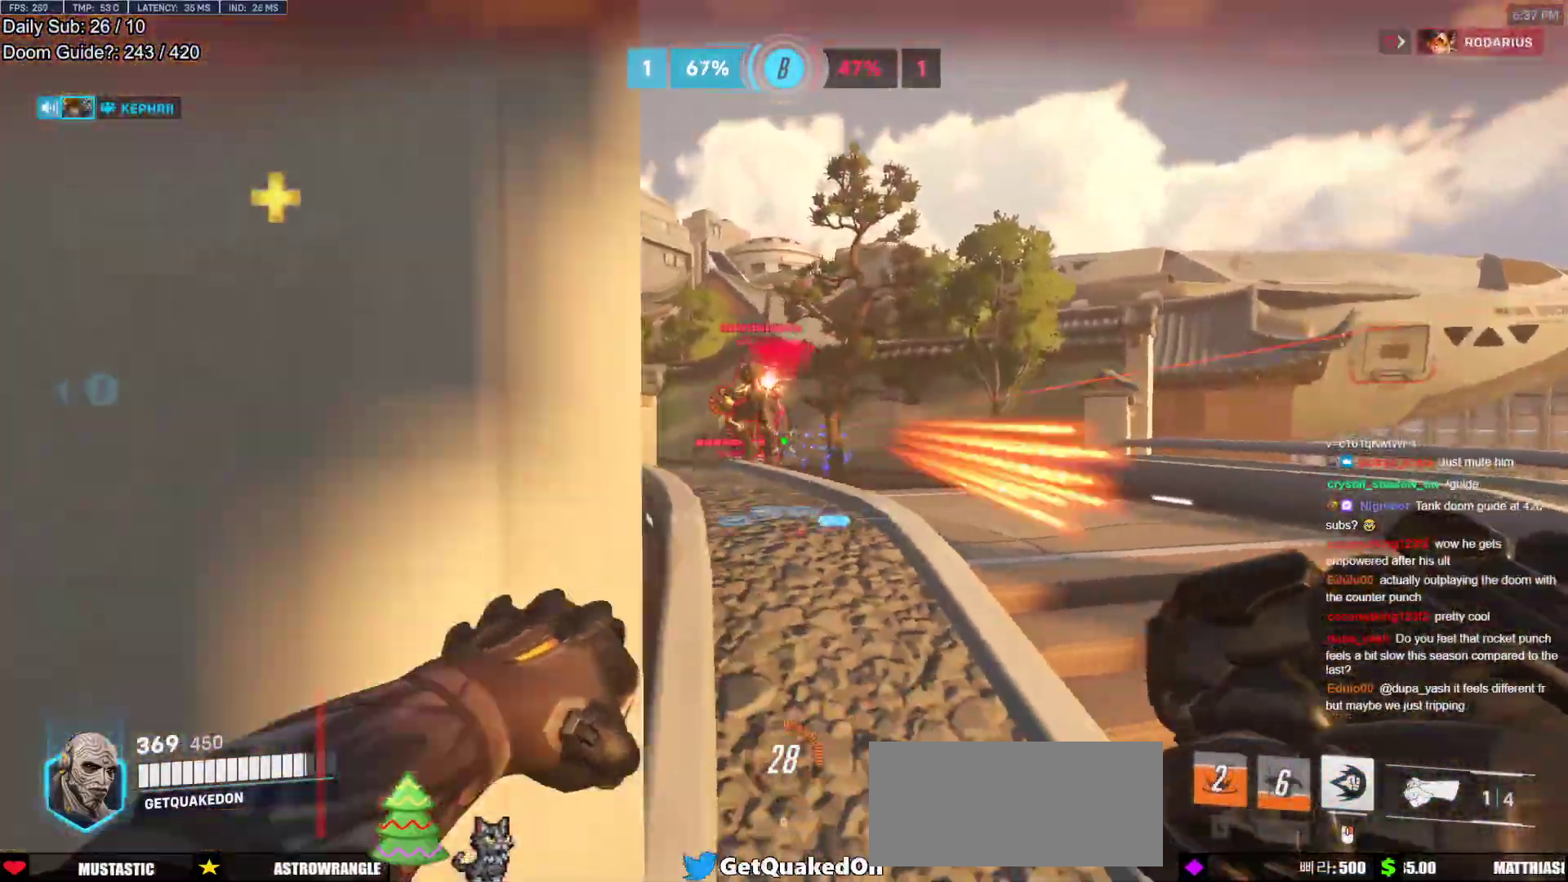
{"keys": ["d"], "mouse": [], "events": [[83, "mouse_left", "down"], [133, "mouse_left", "up"], [133, "s", "up"], [367, "d", "down"], [417, "a", "up"]]}
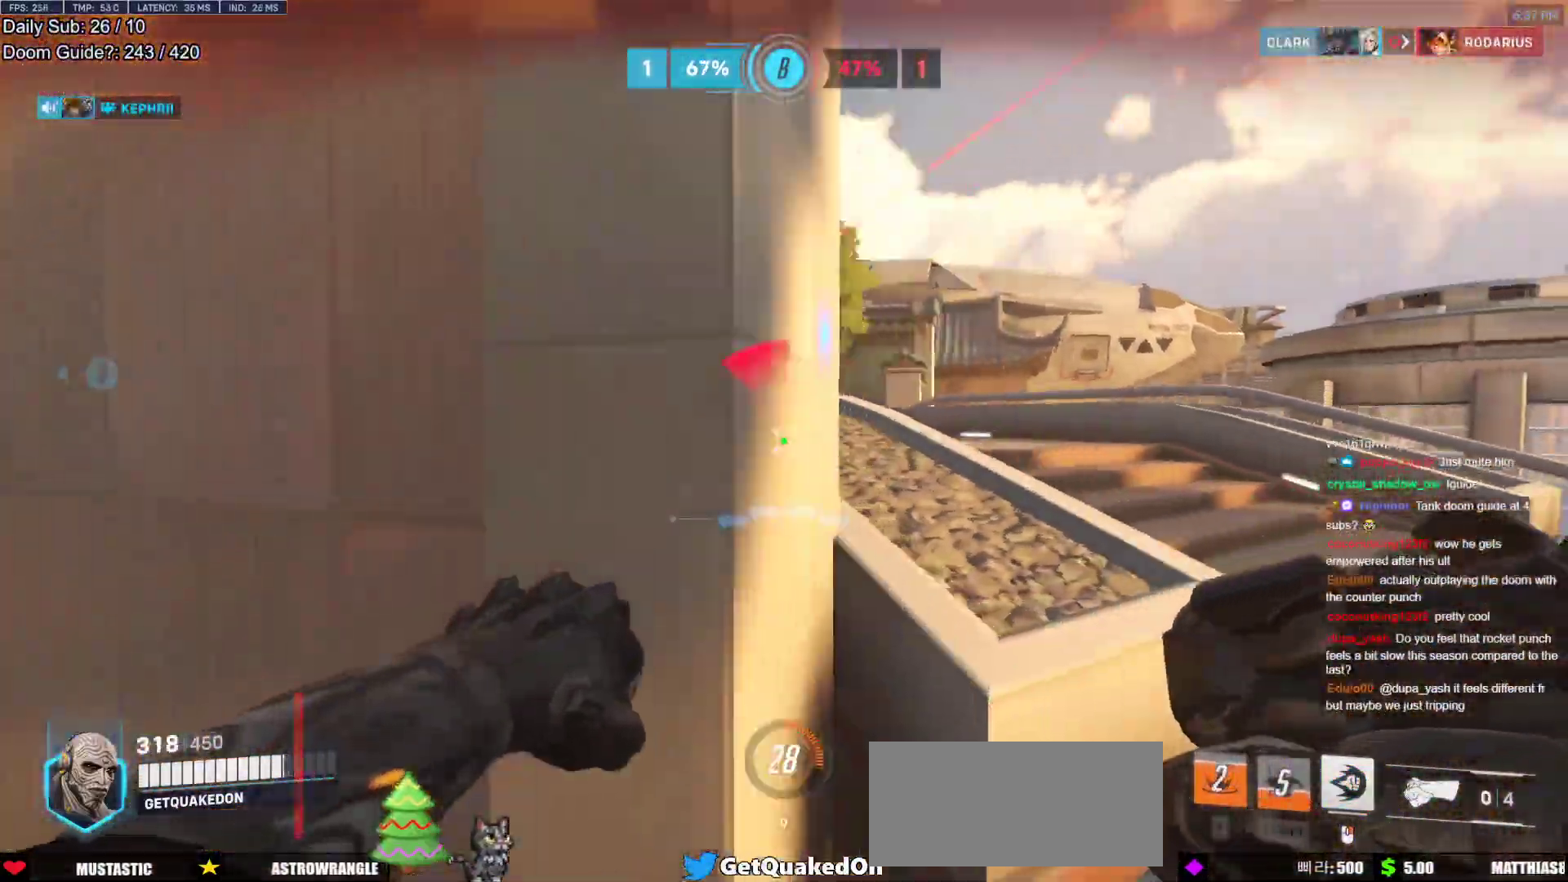
{"keys": ["a"], "mouse": [], "events": [[100, "w", "down"], [250, "w", "up"], [300, "a", "down"], [300, "d", "up"], [350, "mouse_left", "down"], [433, "mouse_left", "up"]]}
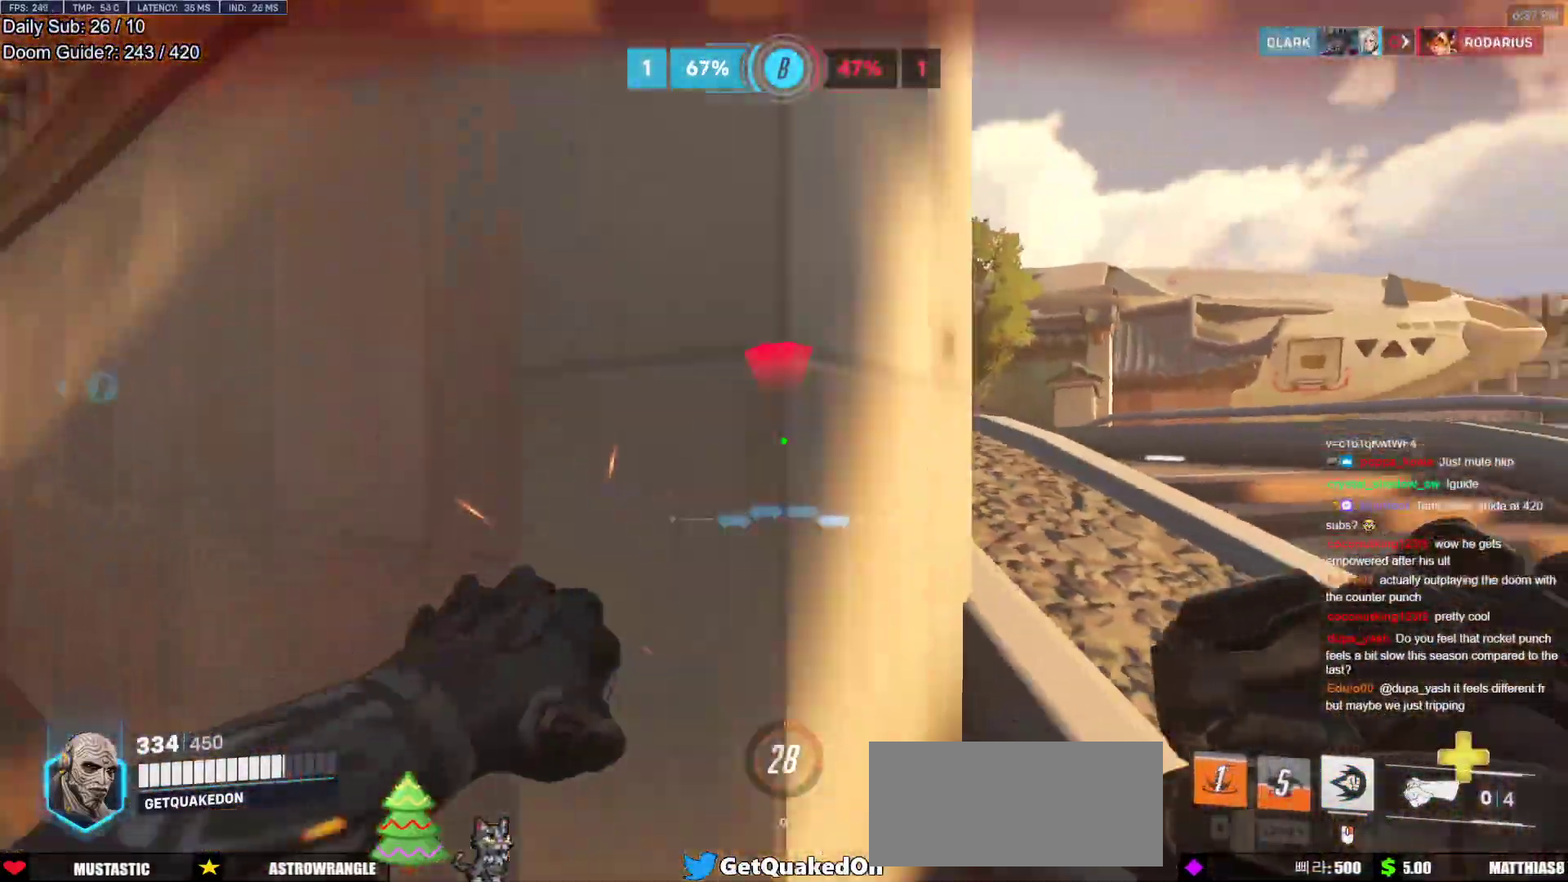
{"keys": ["a"], "mouse": [], "events": [[33, "s", "down"], [217, "d", "down"], [267, "s", "up"], [317, "a", "up"], [450, "a", "down"], [450, "d", "up"]]}
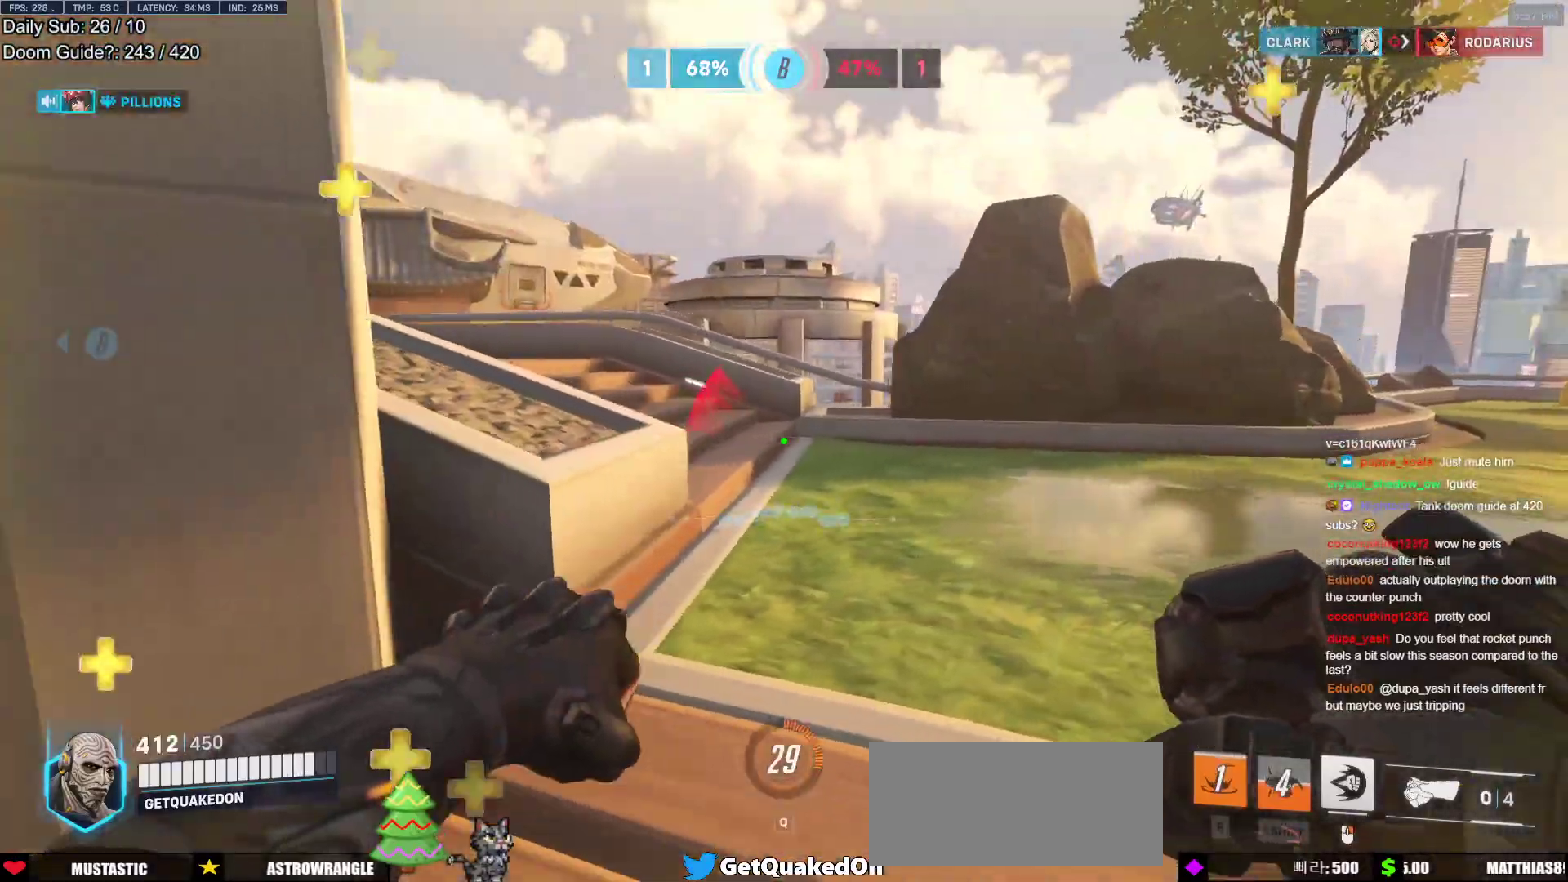
{"keys": ["d"], "mouse": [], "events": [[100, "a", "up"], [100, "d", "down"], [183, "a", "down"], [183, "d", "up"], [233, "d", "down"], [283, "a", "up"]]}
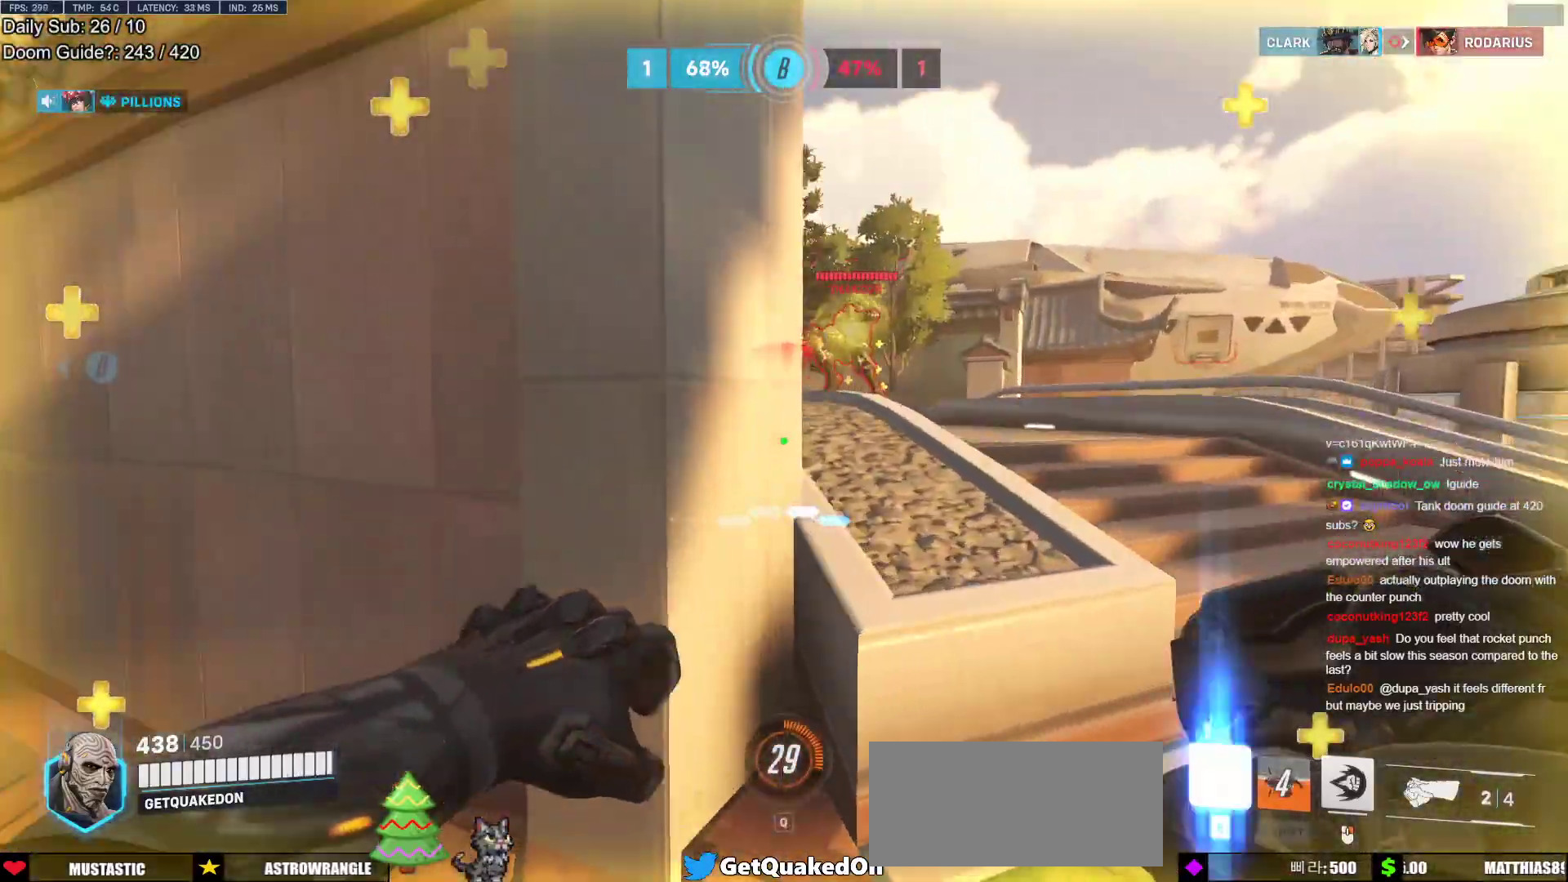
{"keys": ["a"], "mouse": [], "events": [[17, "w", "down"], [250, "w", "up"], [383, "mouse_left", "down"], [433, "a", "down"], [433, "d", "up"], [483, "mouse_left", "up"]]}
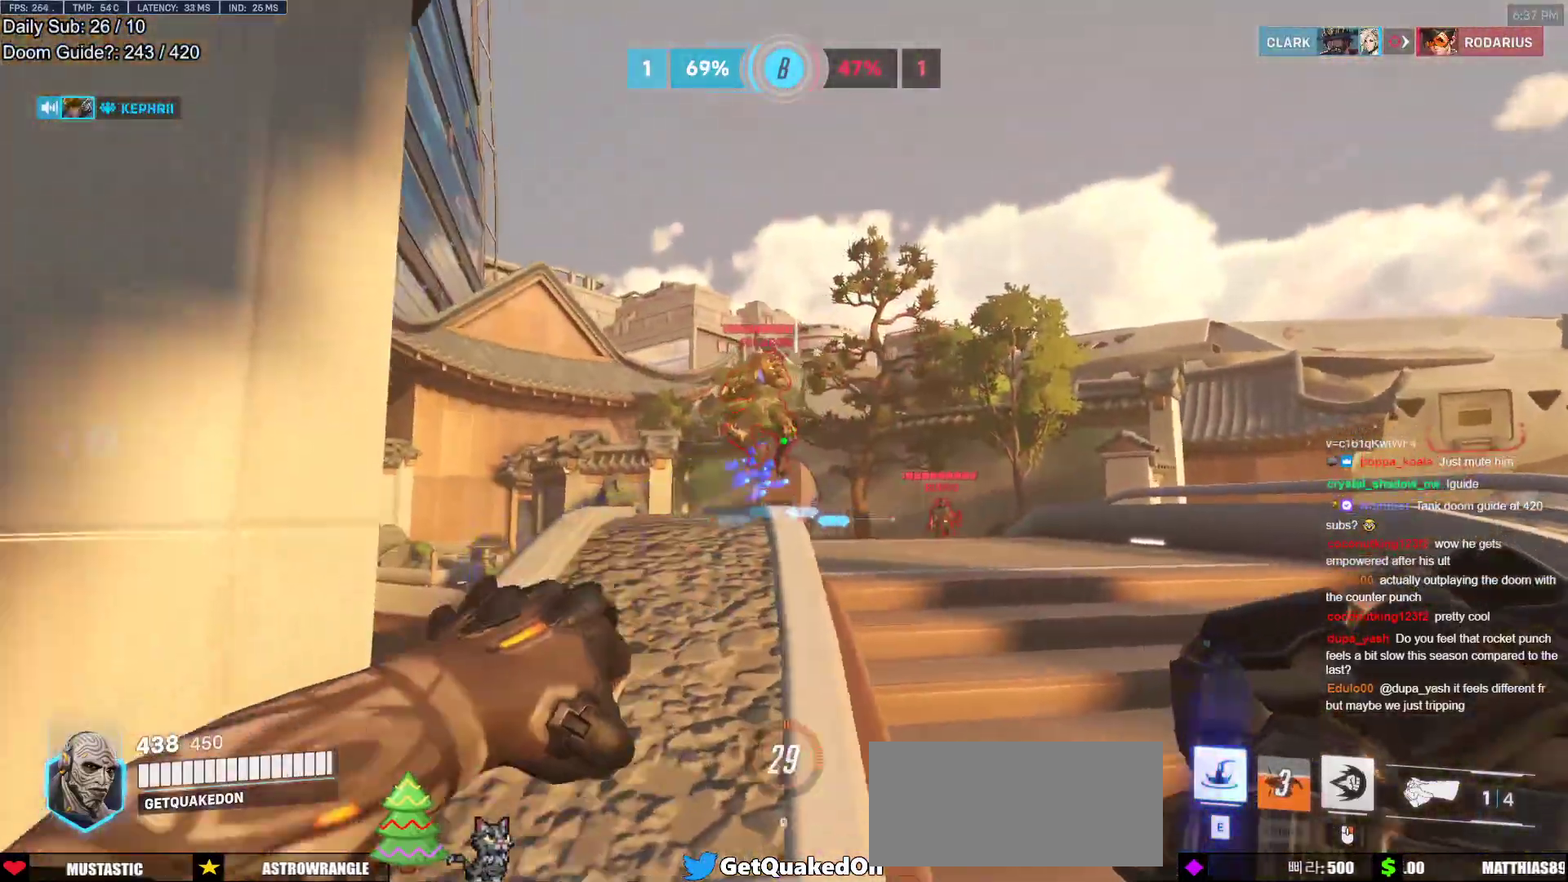
{"keys": ["d"], "mouse": [], "events": [[217, "d", "down"], [267, "a", "up"]]}
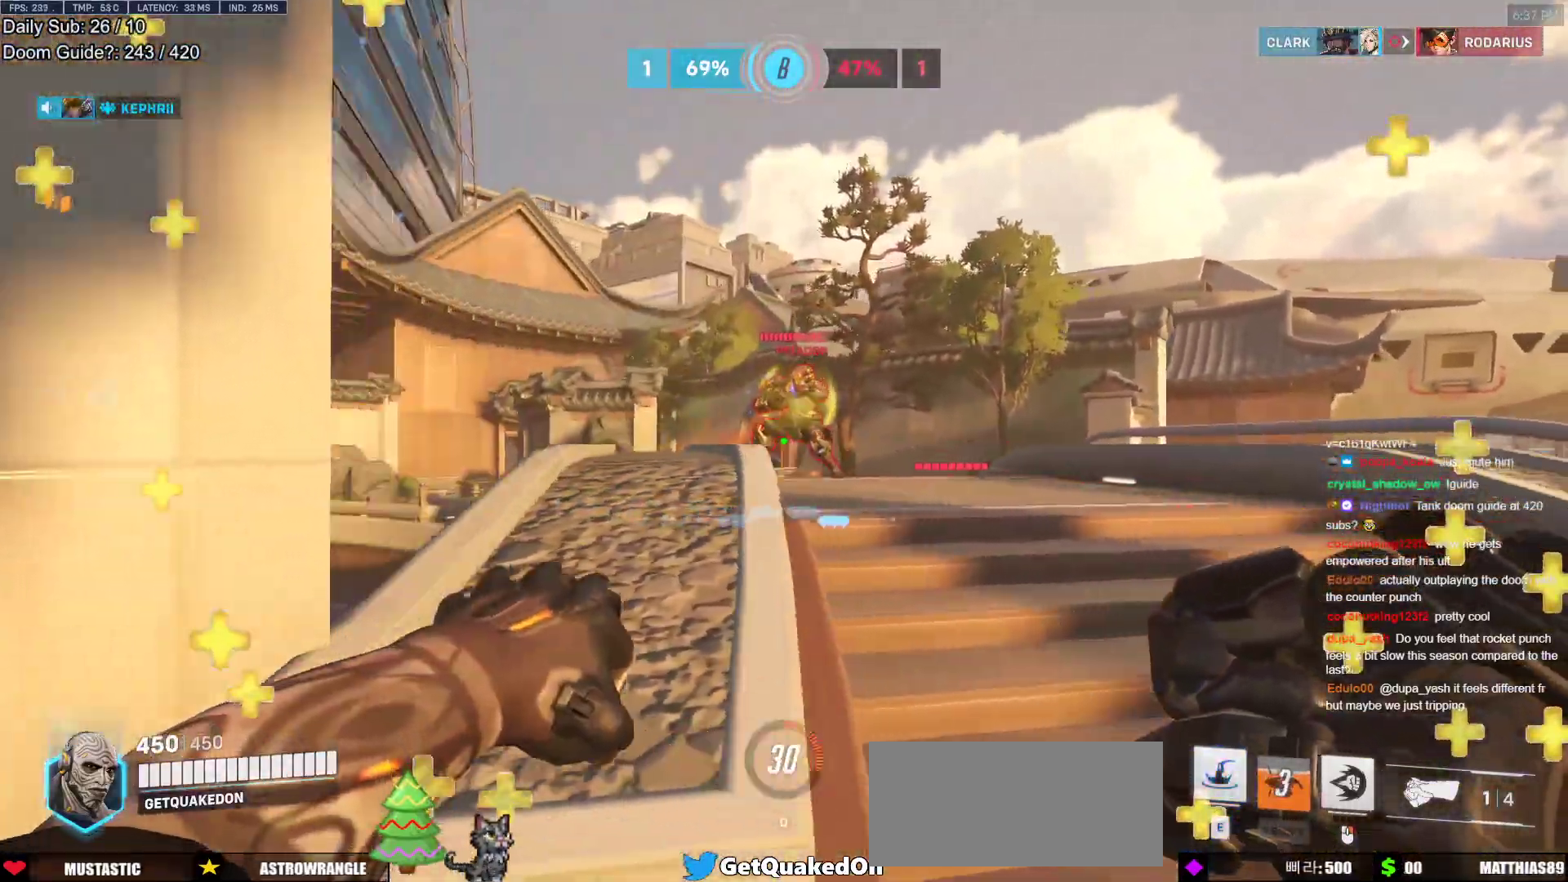
{"keys": ["d", "w"], "mouse": ["right"], "events": [[83, "w", "down"], [233, "a", "down"], [233, "d", "up"], [333, "a", "up"], [333, "mouse_right", "down"], [333, "w", "up"], [367, "w", "down"], [417, "d", "down"]]}
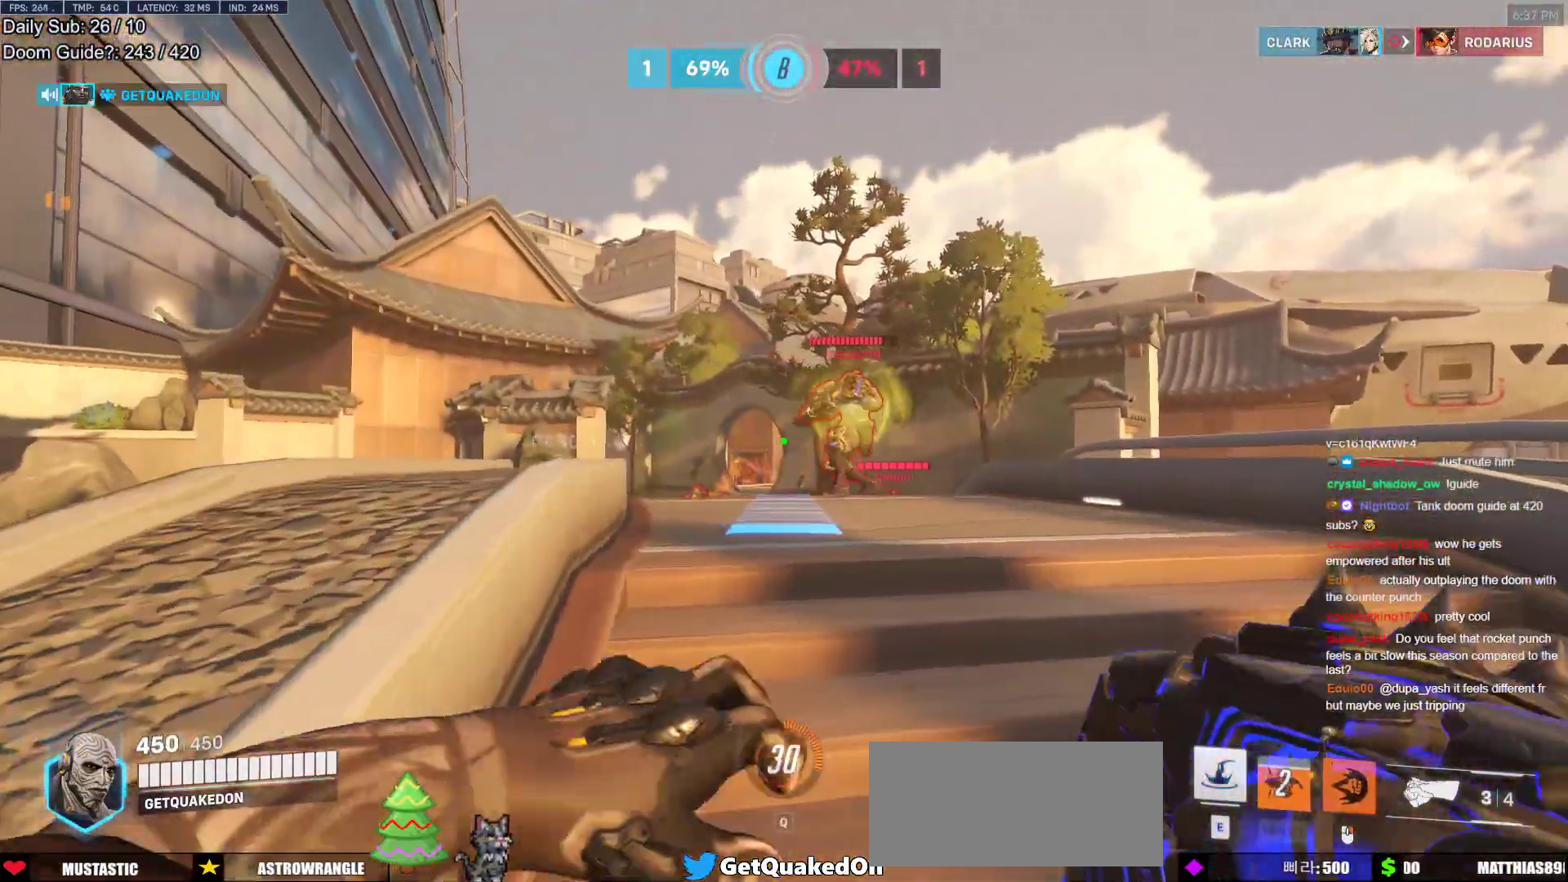
{"keys": ["a", "s"], "mouse": [], "events": [[250, "d", "up"], [300, "w", "up"], [333, "a", "down"], [333, "mouse_left", "down"], [383, "mouse_right", "up"], [383, "s", "down"], [433, "mouse_left", "up"]]}
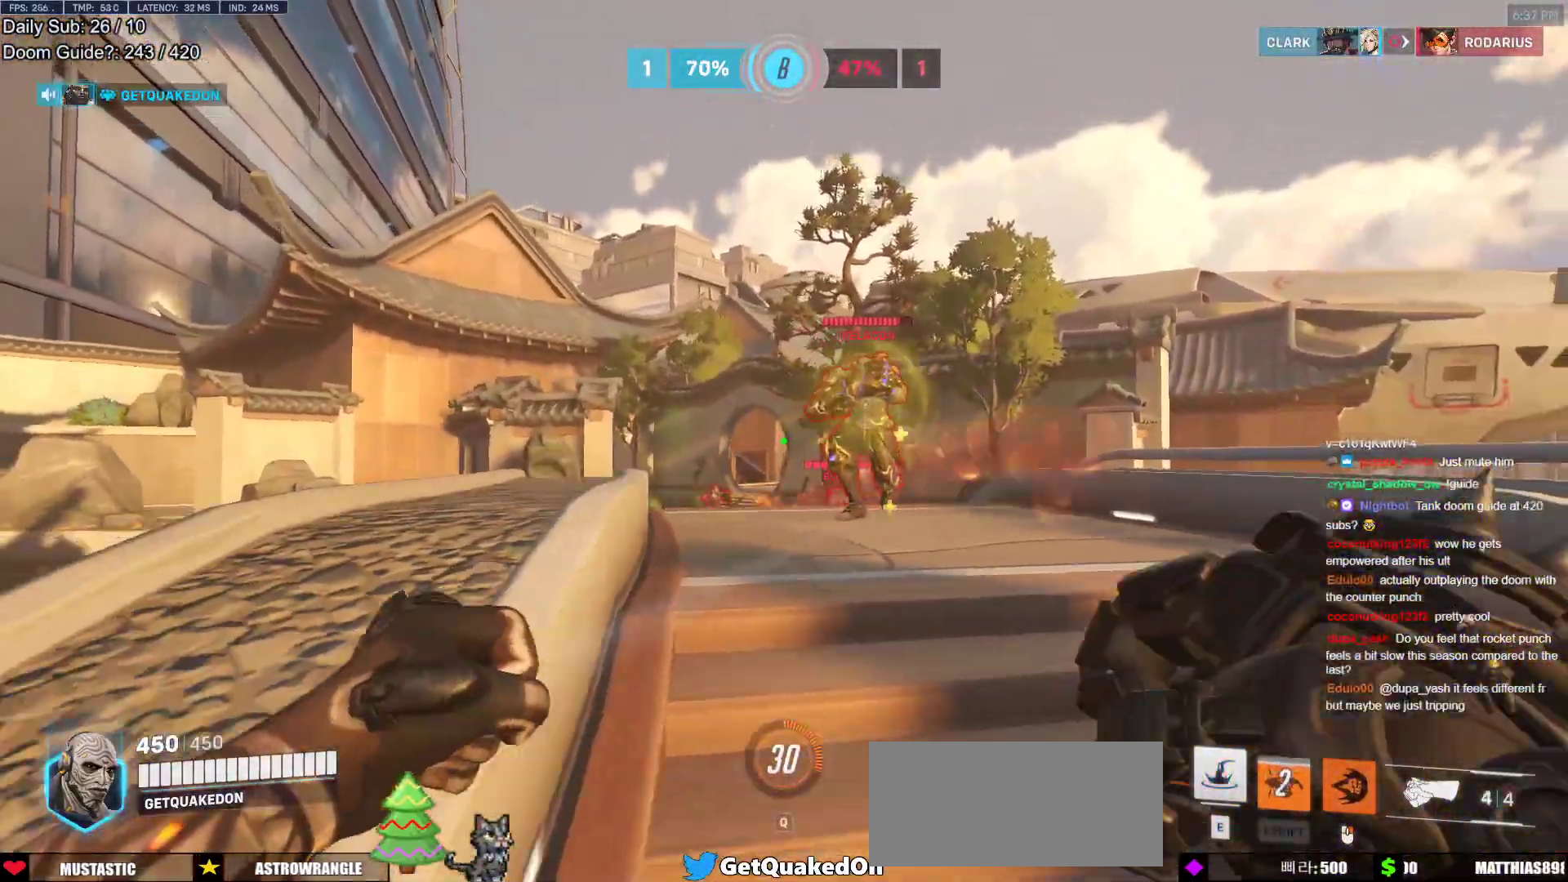
{"keys": ["a", "s"], "mouse": [], "events": [[83, "mouse_left", "down"], [117, "space", "down"], [167, "mouse_left", "up"], [267, "space", "up"]]}
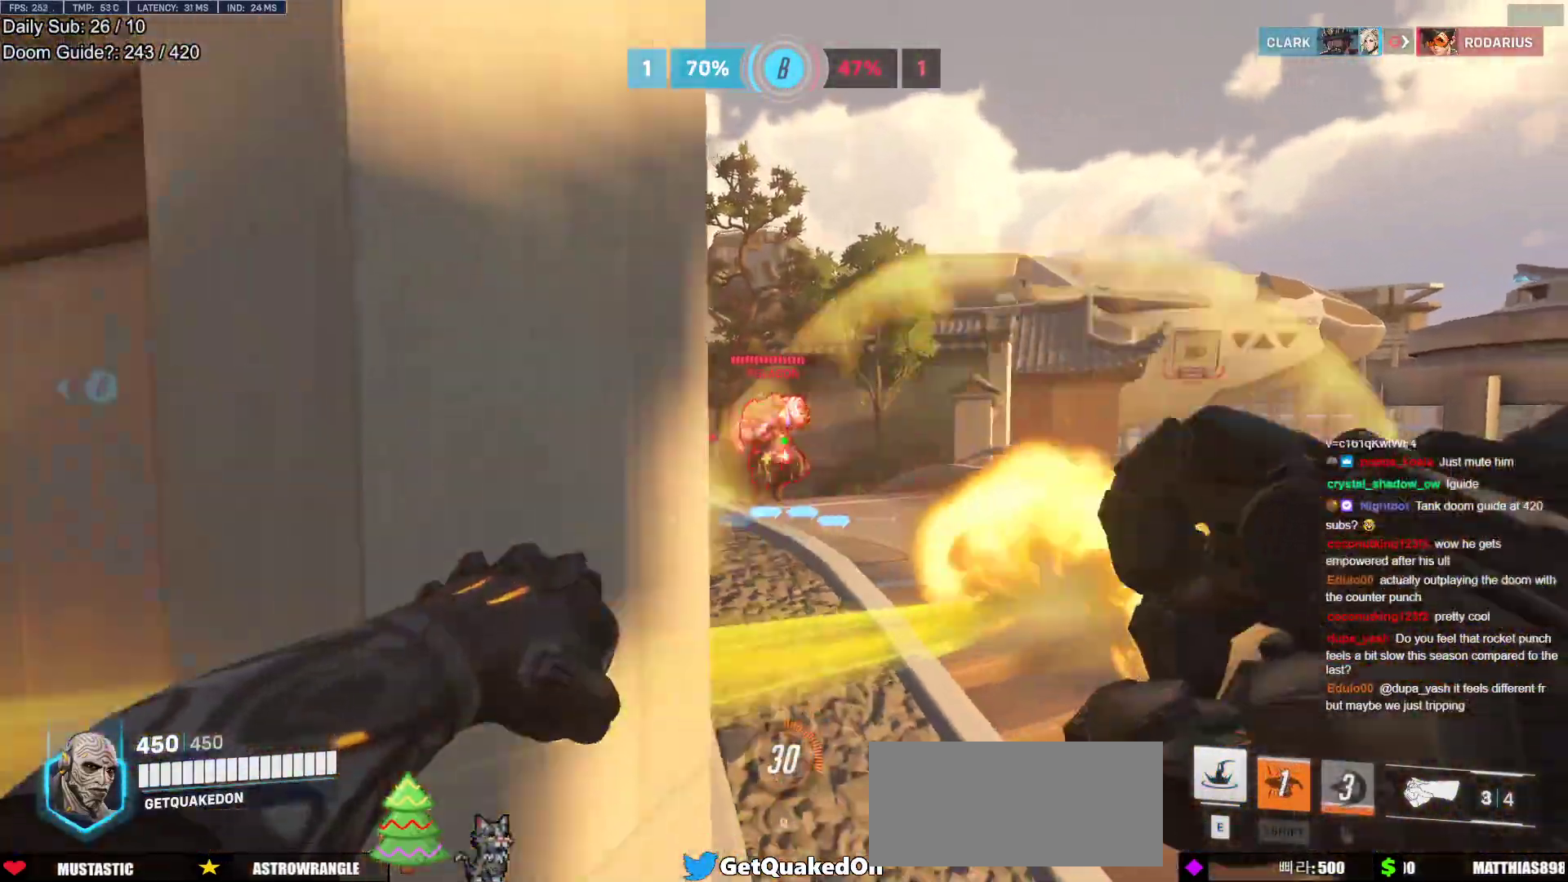
{"keys": ["d"], "mouse": [], "events": [[100, "d", "down"], [133, "a", "up"], [133, "s", "up"], [283, "a", "down"], [333, "a", "up"]]}
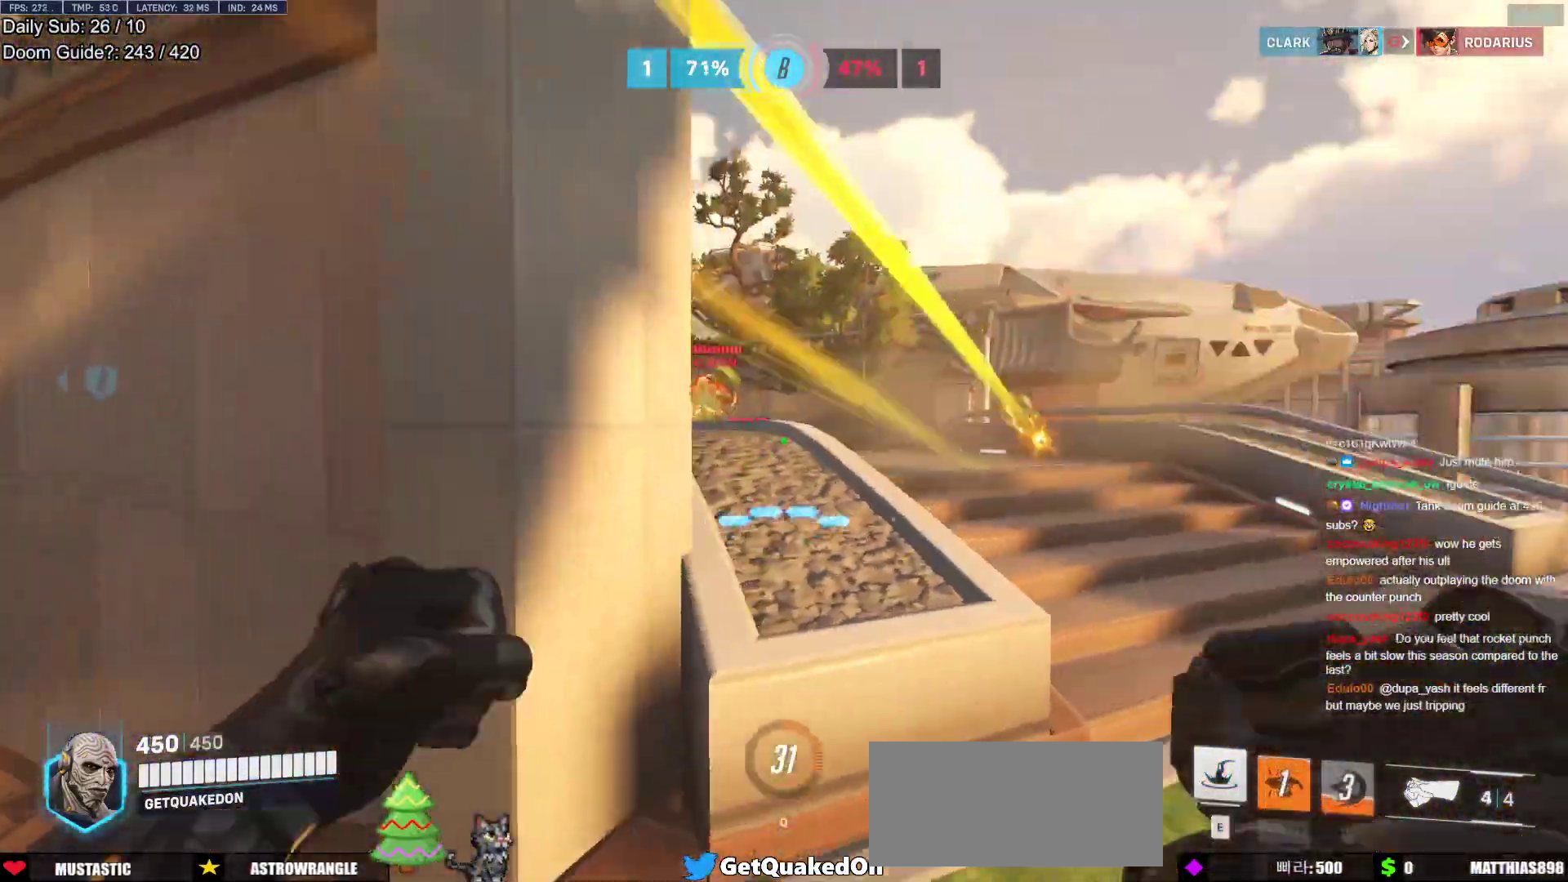
{"keys": ["d"], "mouse": [], "events": [[17, "w", "down"], [150, "a", "down"], [200, "mouse_left", "down"], [300, "a", "up"], [300, "w", "up"], [350, "a", "down"], [350, "d", "up"], [383, "a", "up"], [383, "mouse_left", "up"], [433, "d", "down"]]}
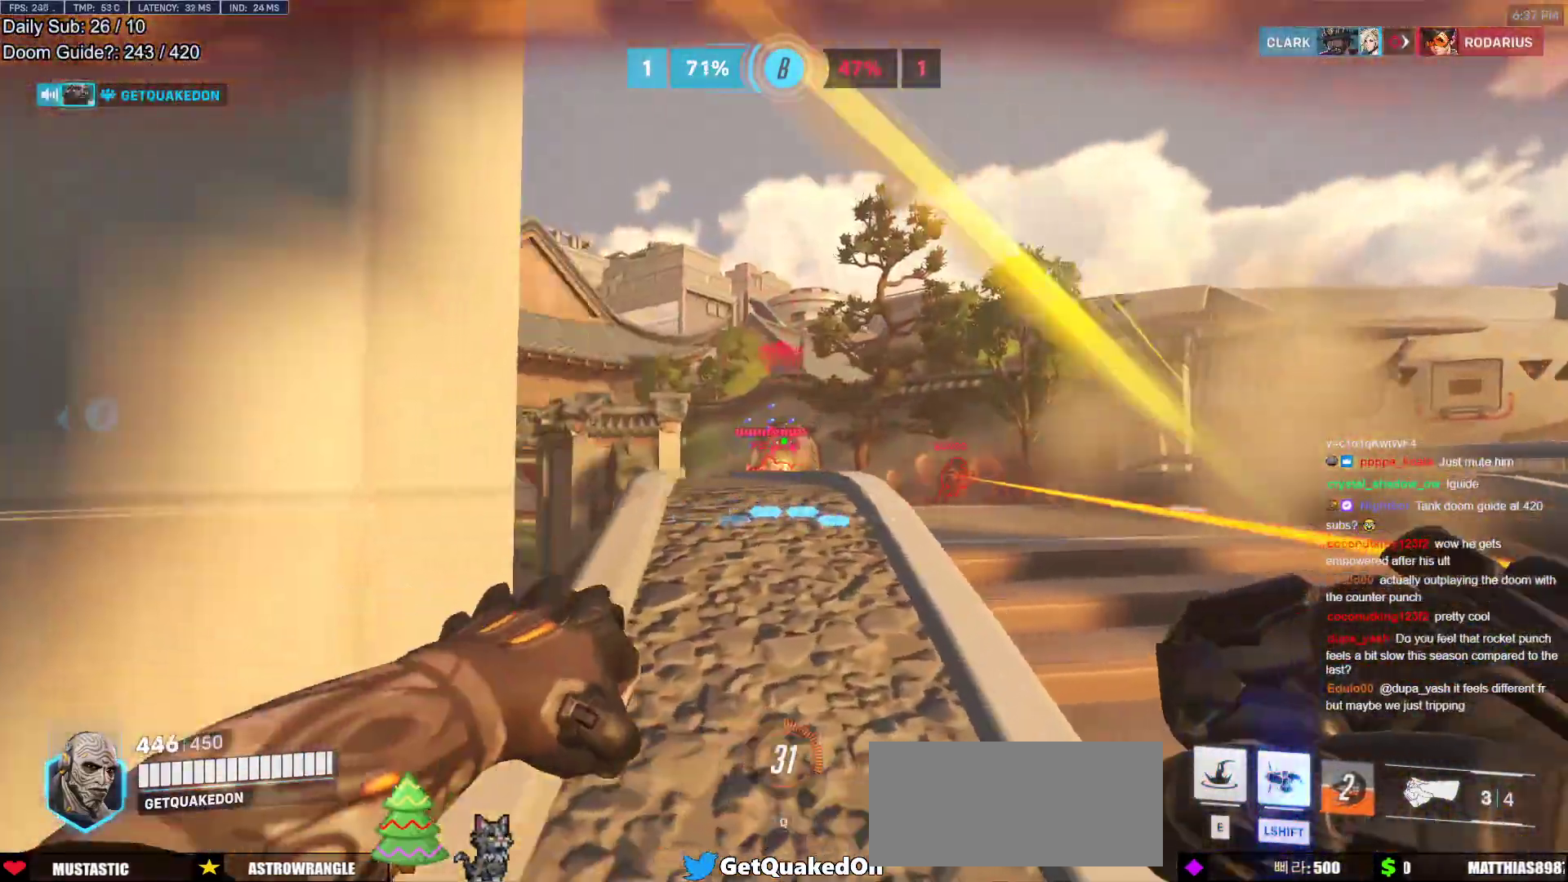
{"keys": ["a", "s"], "mouse": [], "events": [[167, "a", "down"], [167, "d", "up"], [167, "mouse_left", "down"], [267, "mouse_left", "up"], [400, "s", "down"]]}
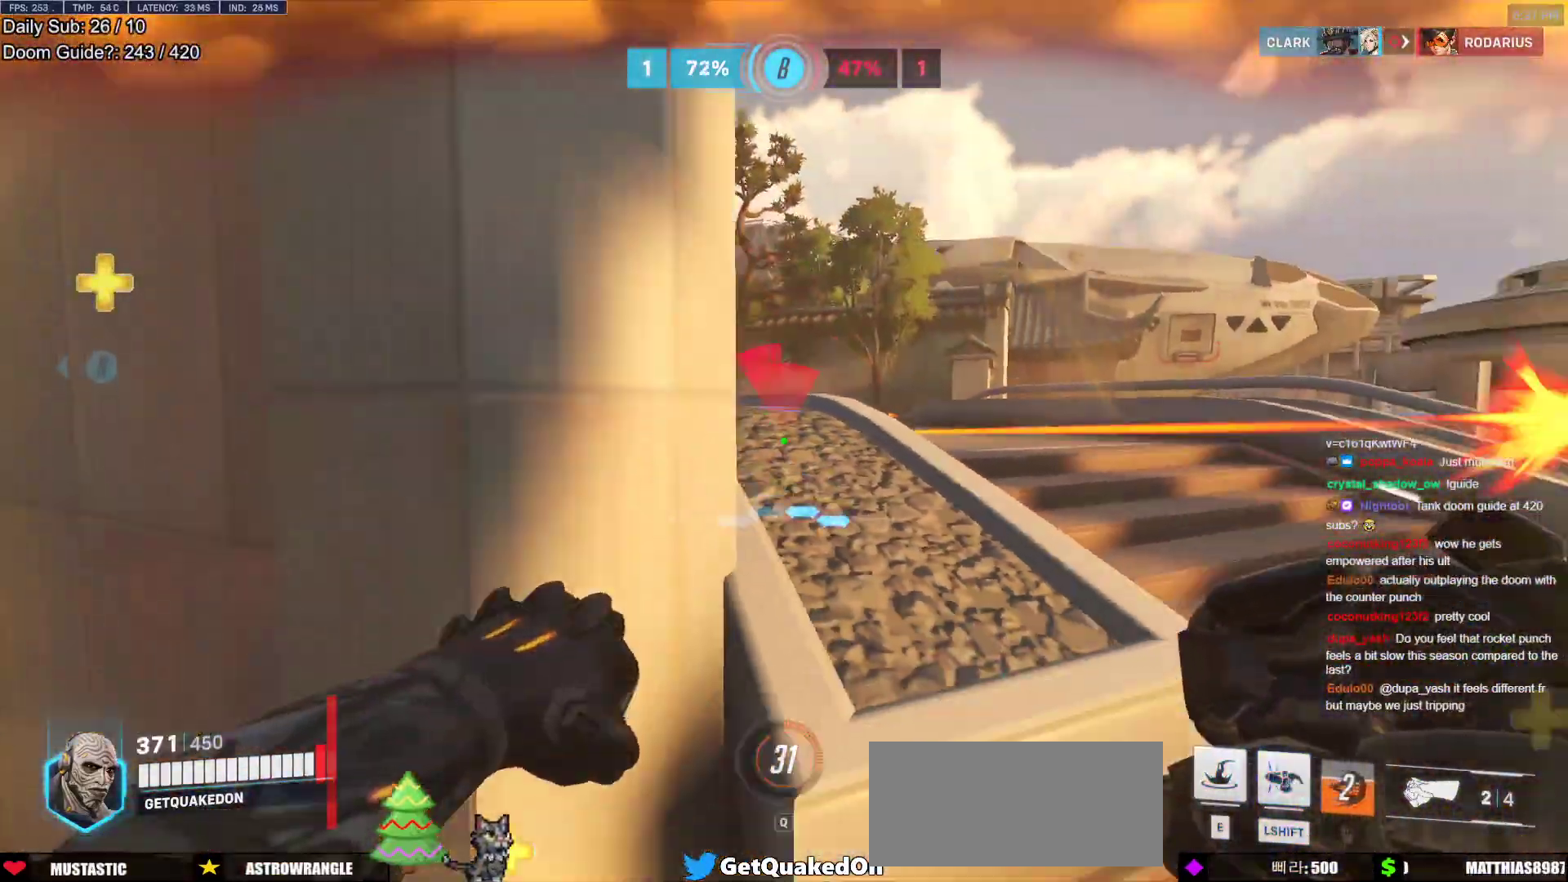
{"keys": ["s"], "mouse": [], "events": [[50, "d", "down"], [83, "a", "up"], [83, "s", "up"], [317, "s", "down"], [367, "d", "up"]]}
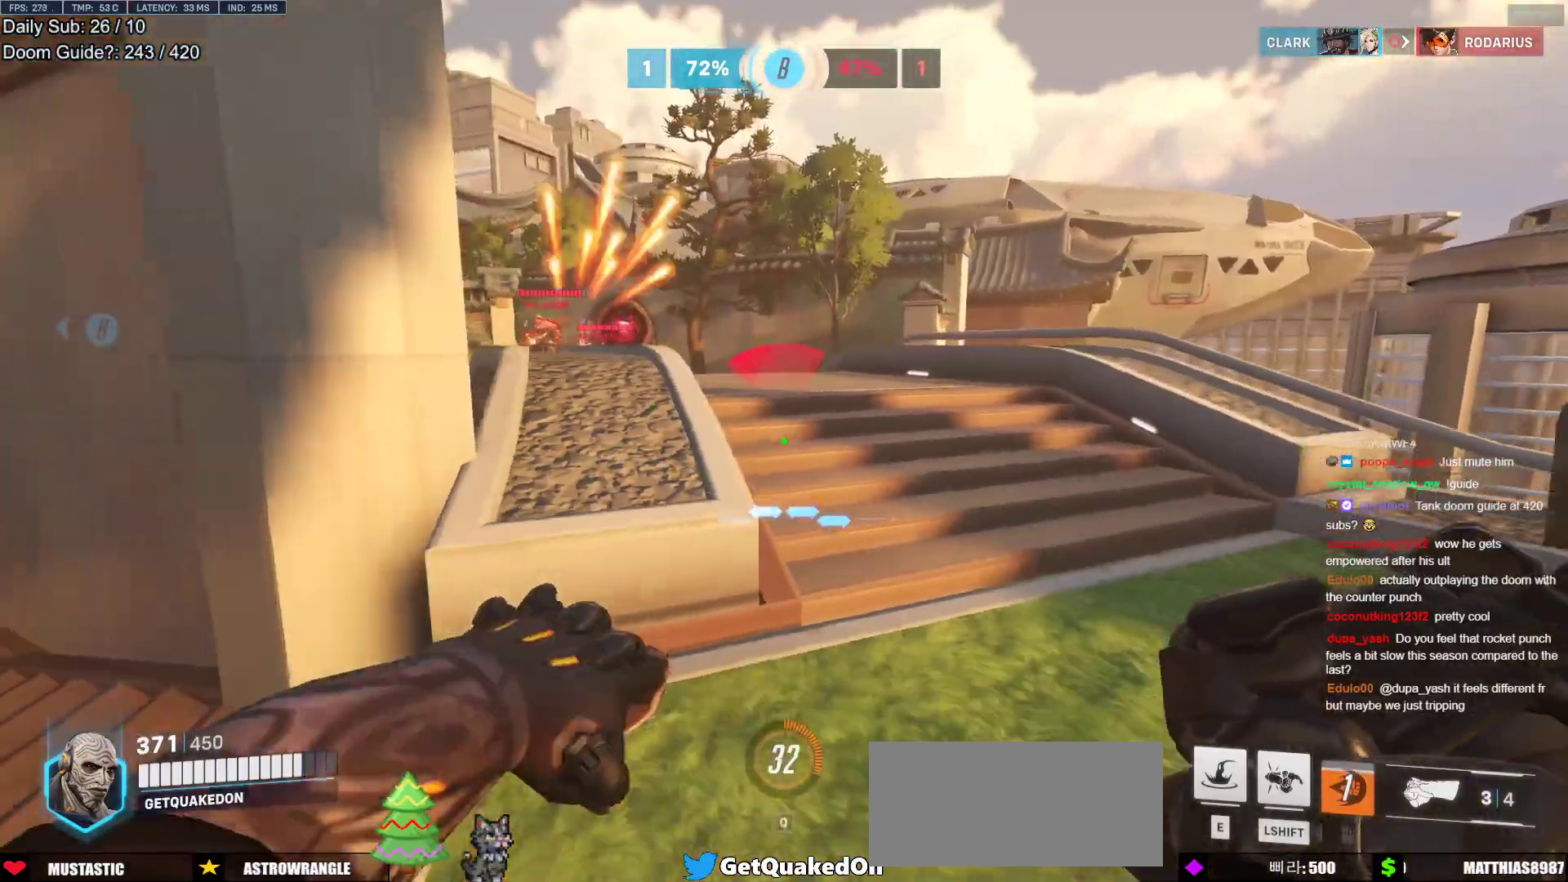
{"keys": ["s"], "mouse": [], "events": [[200, "e", "down"], [300, "e", "up"]]}
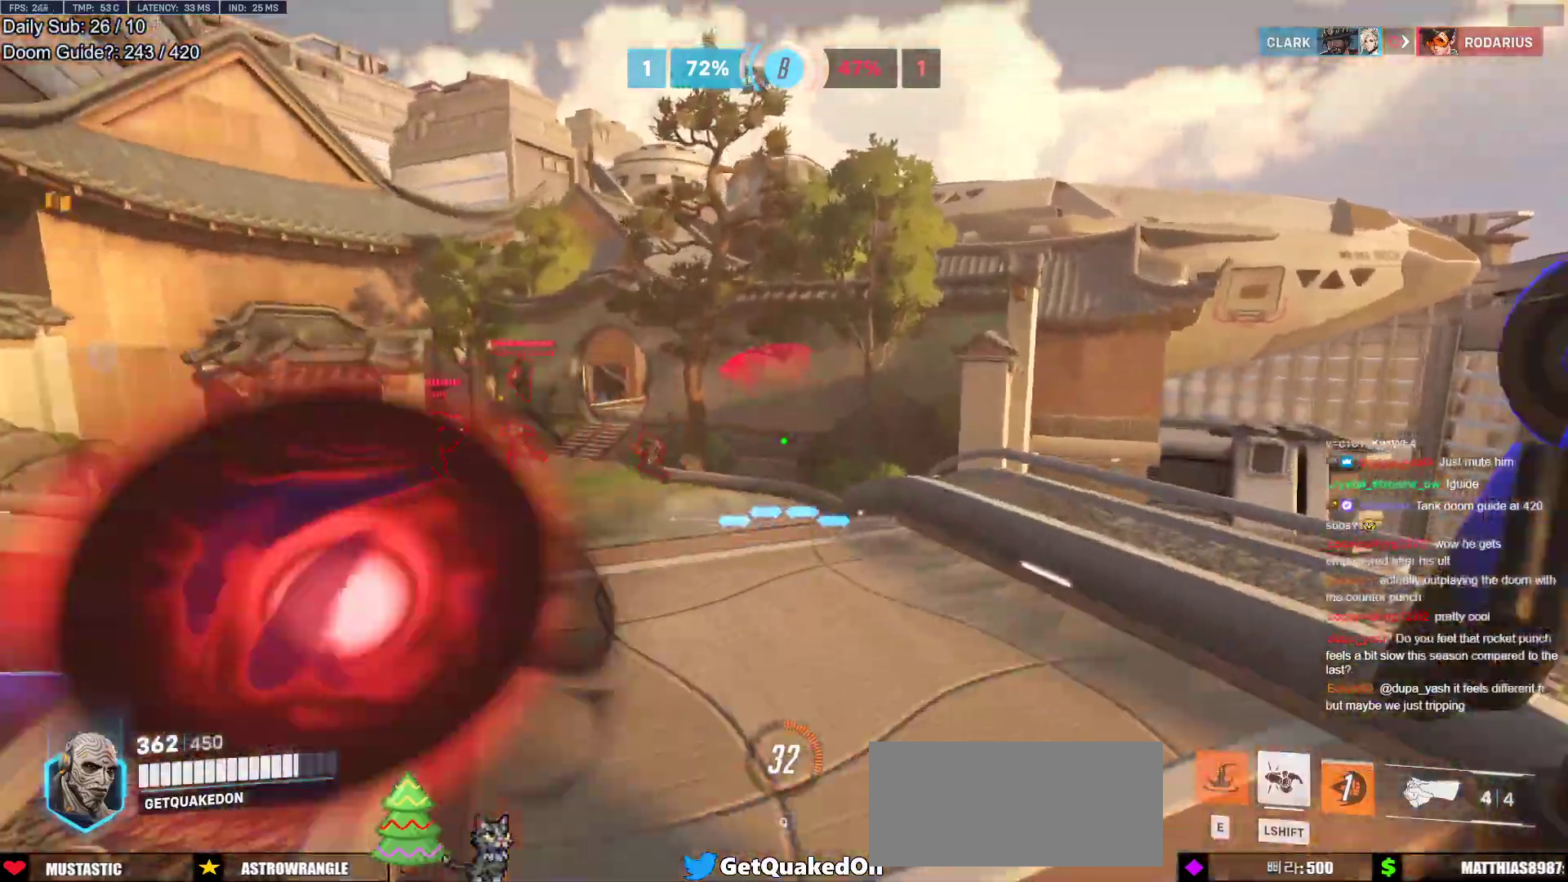
{"keys": ["a", "s", "space"], "mouse": [], "events": [[83, "d", "down"], [117, "d", "up"], [450, "space", "down"], [500, "a", "down"]]}
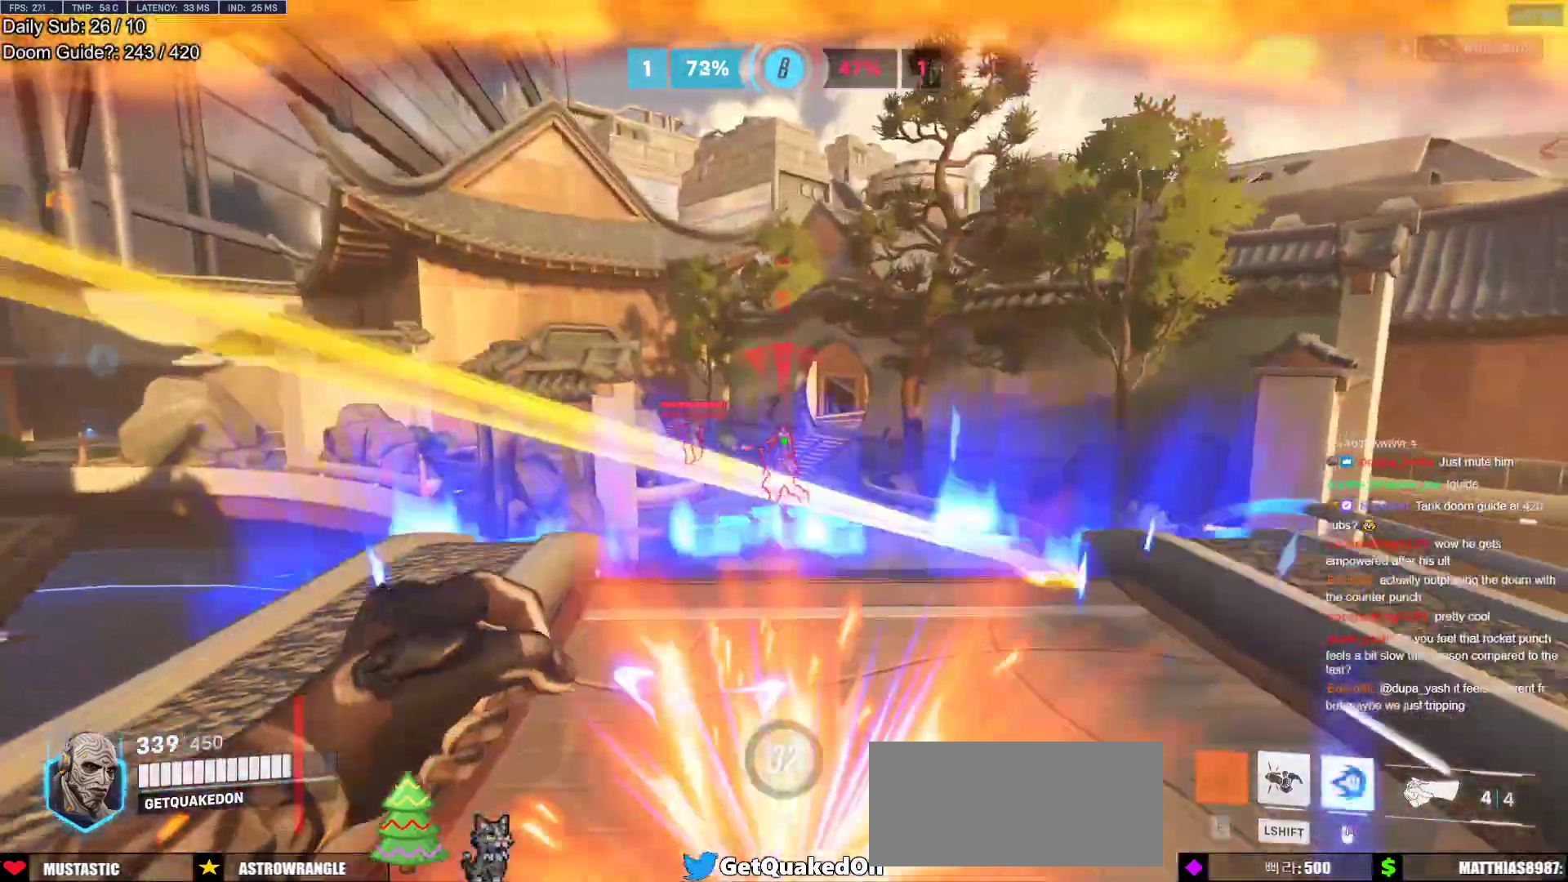
{"keys": ["s"], "mouse": ["left"], "events": [[100, "mouse_left", "down"], [100, "space", "up"], [233, "mouse_left", "up"], [367, "mouse_left", "down"], [417, "a", "up"]]}
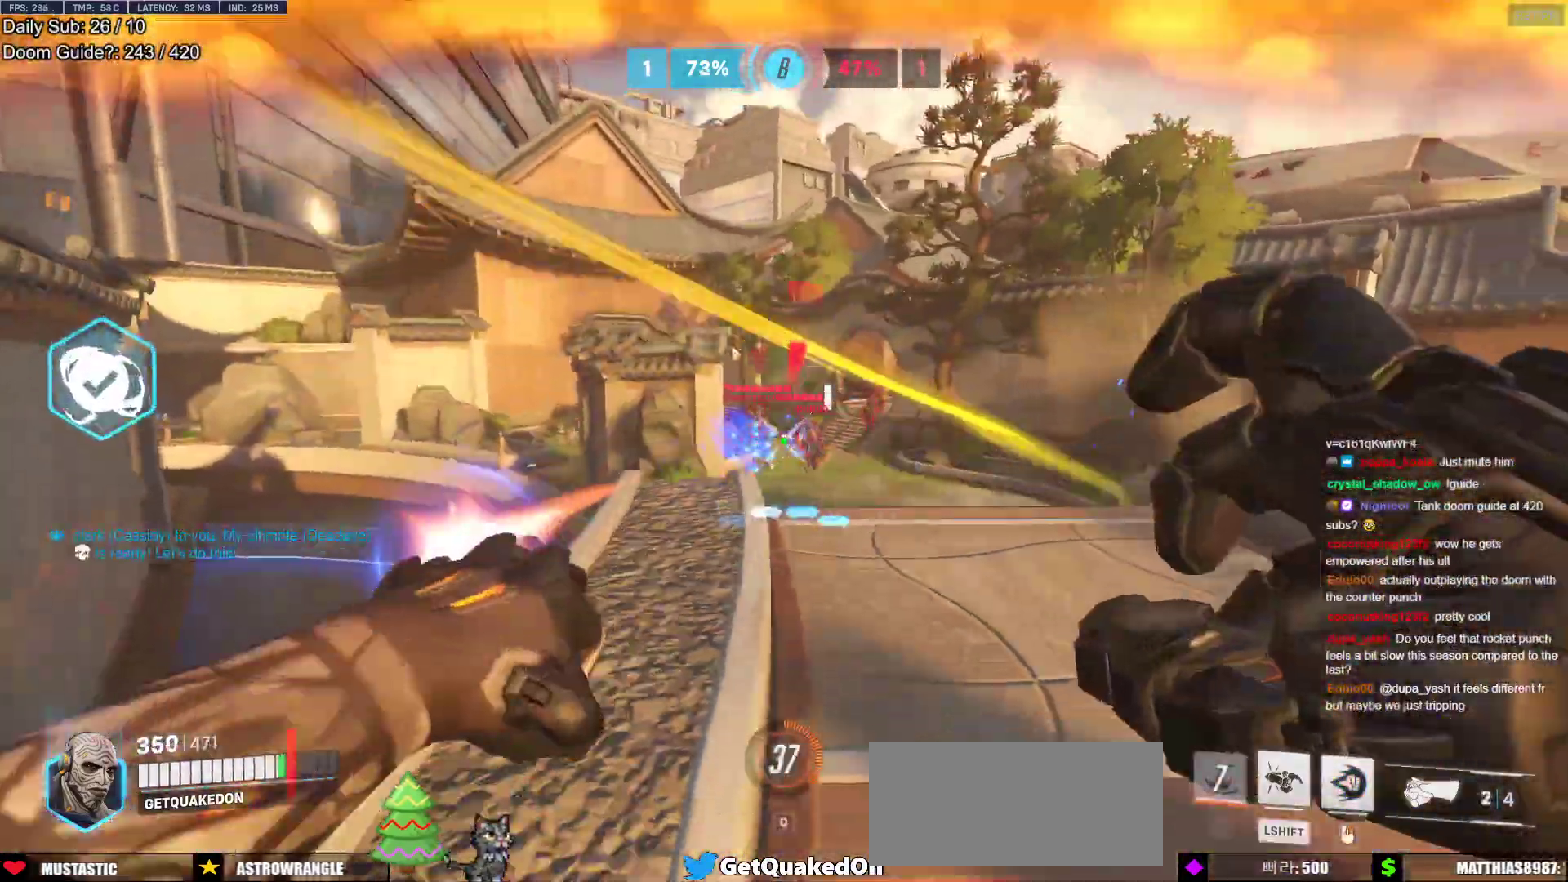
{"keys": ["d"], "mouse": [], "events": [[17, "mouse_left", "up"], [150, "a", "down"], [433, "a", "up"], [433, "s", "up"], [483, "d", "down"]]}
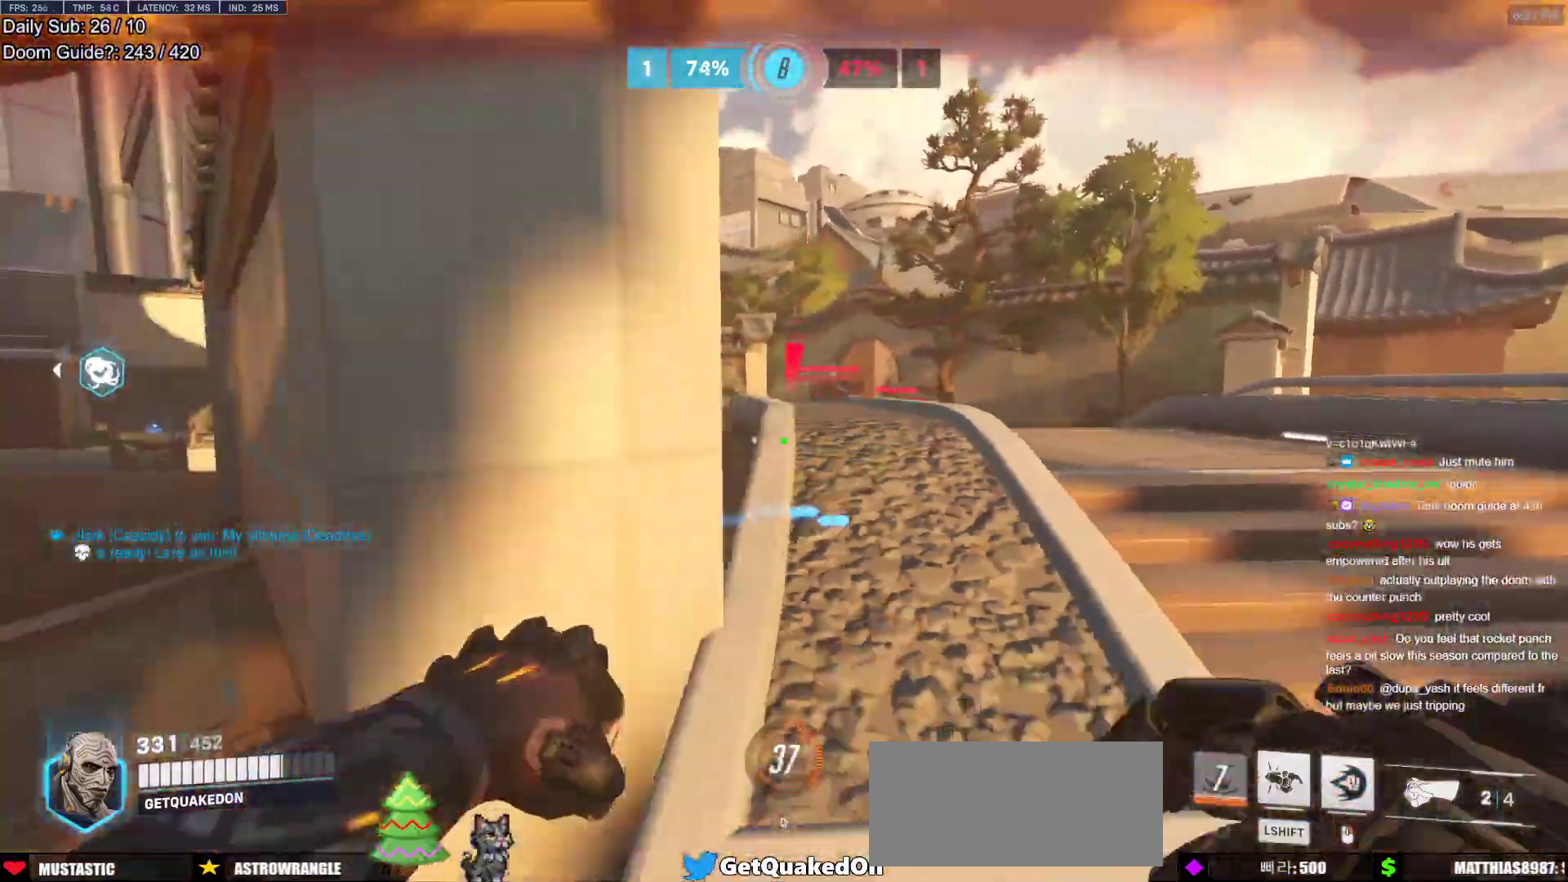
{"keys": ["a"], "mouse": [], "events": [[167, "w", "down"], [217, "space", "down"], [317, "d", "up"], [317, "space", "up"], [350, "a", "down"], [500, "w", "up"]]}
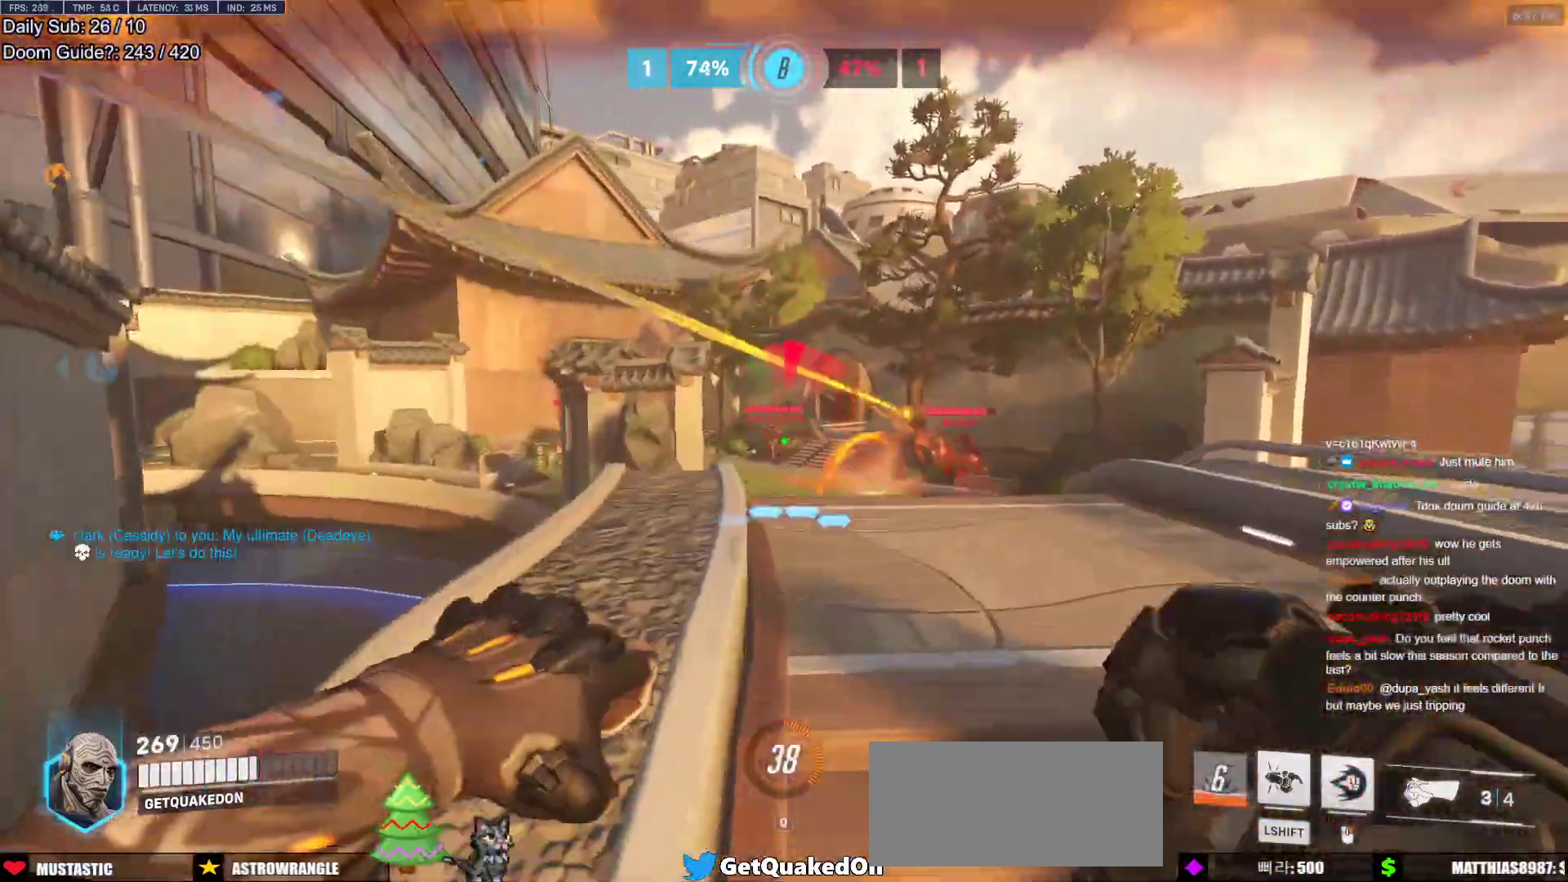
{"keys": ["shift", "w"], "mouse": [], "events": [[83, "mouse_left", "down"], [133, "s", "down"], [233, "mouse_left", "up"], [283, "a", "up"], [283, "d", "down"], [317, "s", "up"], [317, "shift", "down"], [467, "d", "up"], [467, "w", "down"]]}
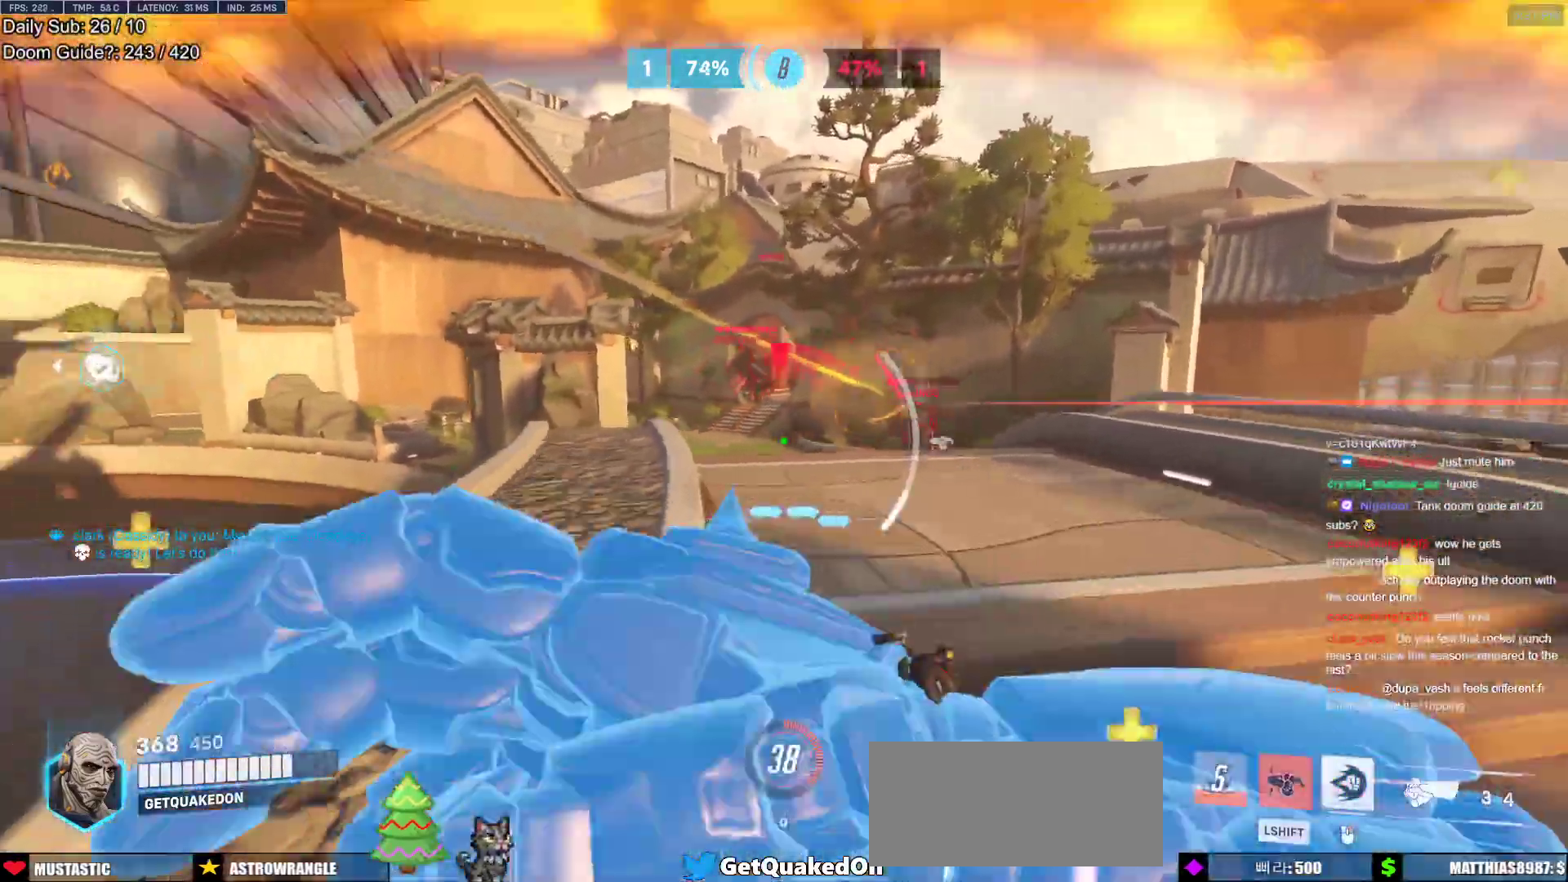
{"keys": ["w"], "mouse": [], "events": [[17, "shift", "up"]]}
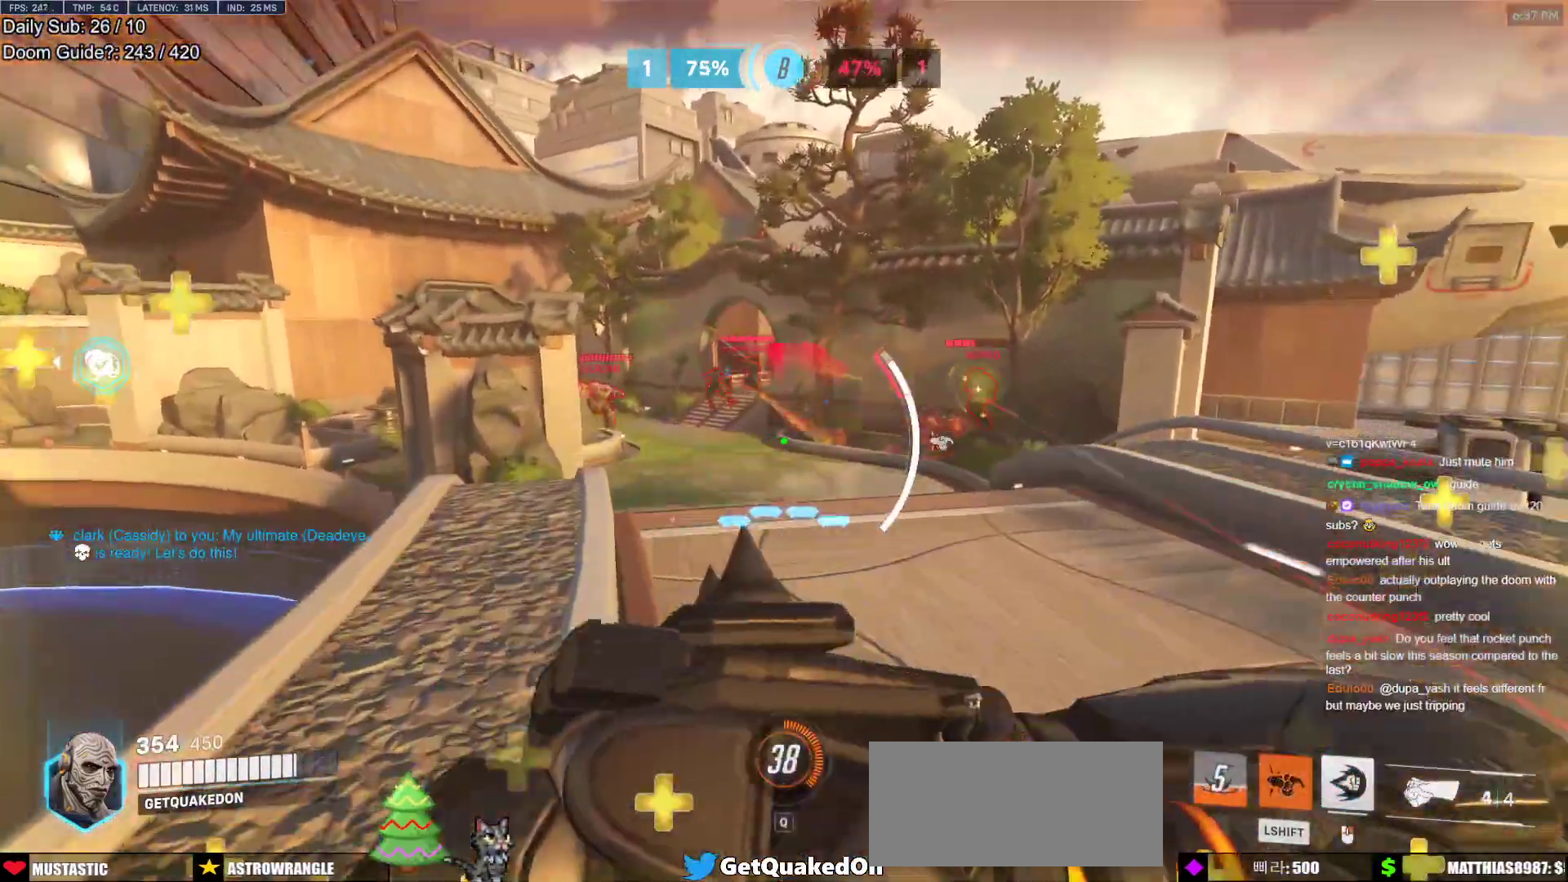
{"keys": ["s"], "mouse": [], "events": [[167, "d", "down"], [317, "w", "up"], [400, "s", "down"], [450, "d", "up"]]}